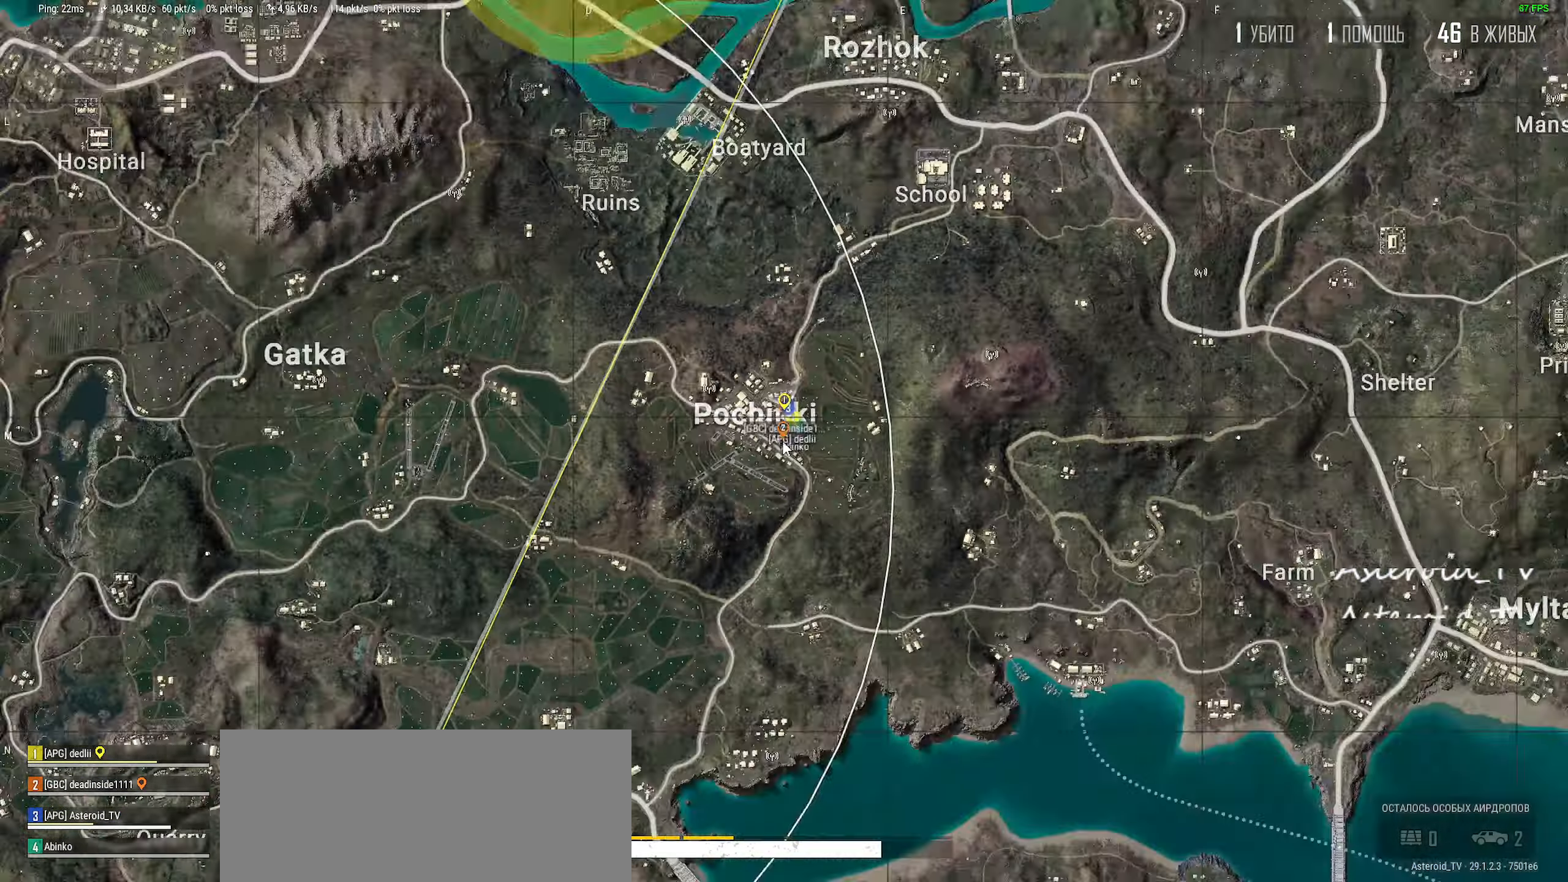
Gameplay with keyboard and mouse; each line is a JSON object with the keys and mouse buttons held at the frame after it. "events" lists presses ("down") and releases ("up") of "a", "ctrl", "d", "e", "f", "q", "r", "s", "shift", "space", "tab", "w", "mouse_left", "mouse_wheel" and "mouse_right" between this image and that frame as [ms after this image, input, new state], when the widget could be followed in between. "mouse_left", "mouse_wheel", "mouse_right" = the "left", "wheel", "right" buttons of the "mouse" list. No other keys are recorded. "wheel" means that the mouse wheel is clicked or scrolled. Mouse movement is not recorded.
{"keys": ["d", "shift", "w"], "mouse": [], "events": [[17, "mouse_wheel", "down"], [200, "mouse_wheel", "up"], [250, "d", "down"]]}
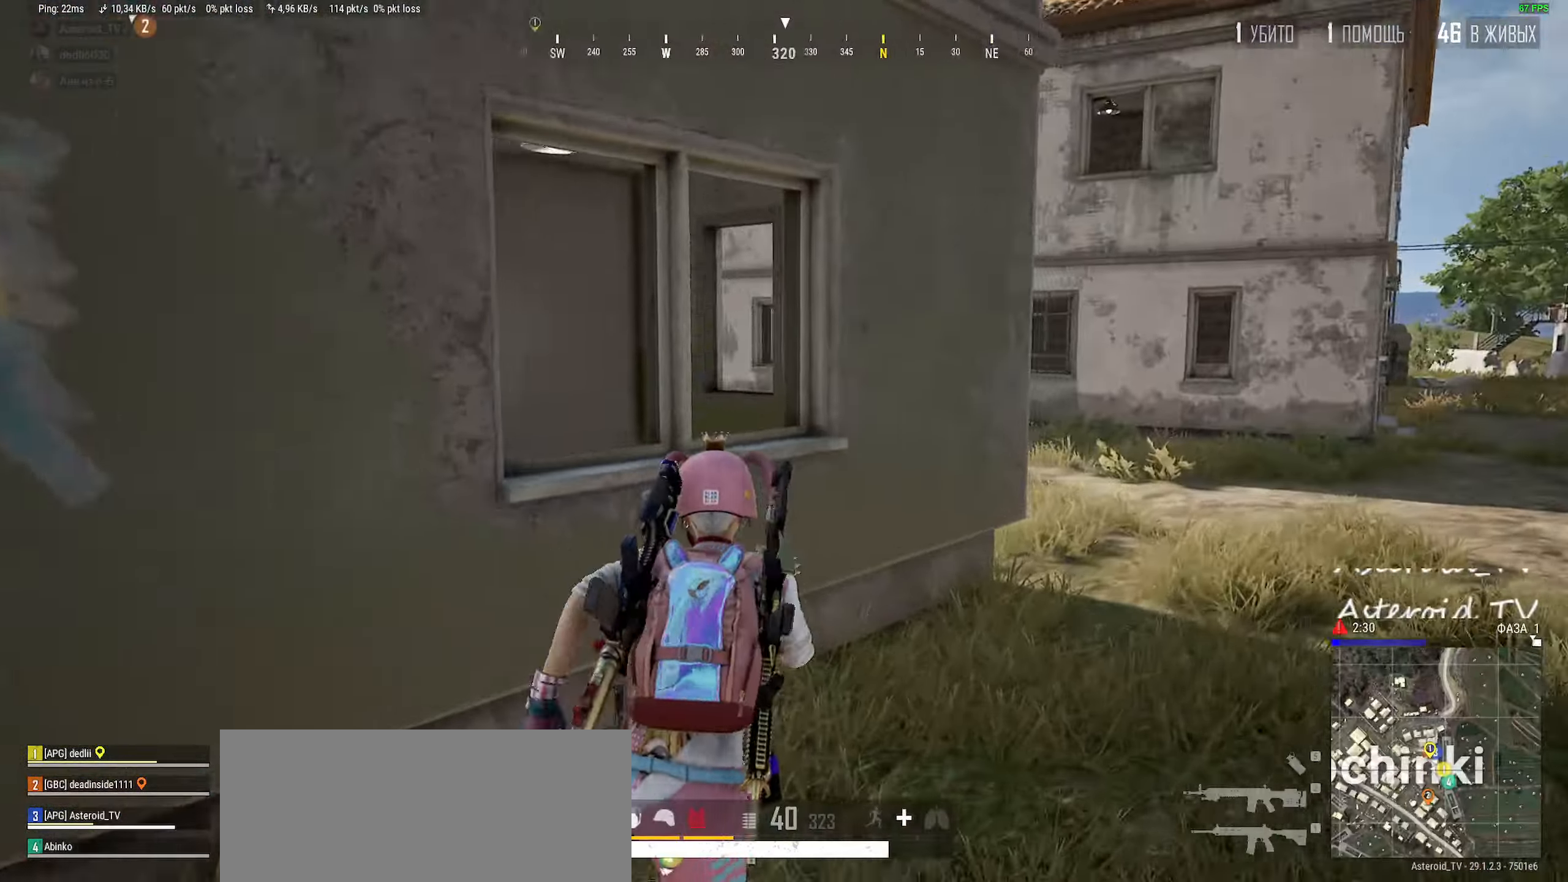
{"keys": ["a", "shift", "w"], "mouse": [], "events": [[17, "d", "up"], [50, "a", "down"]]}
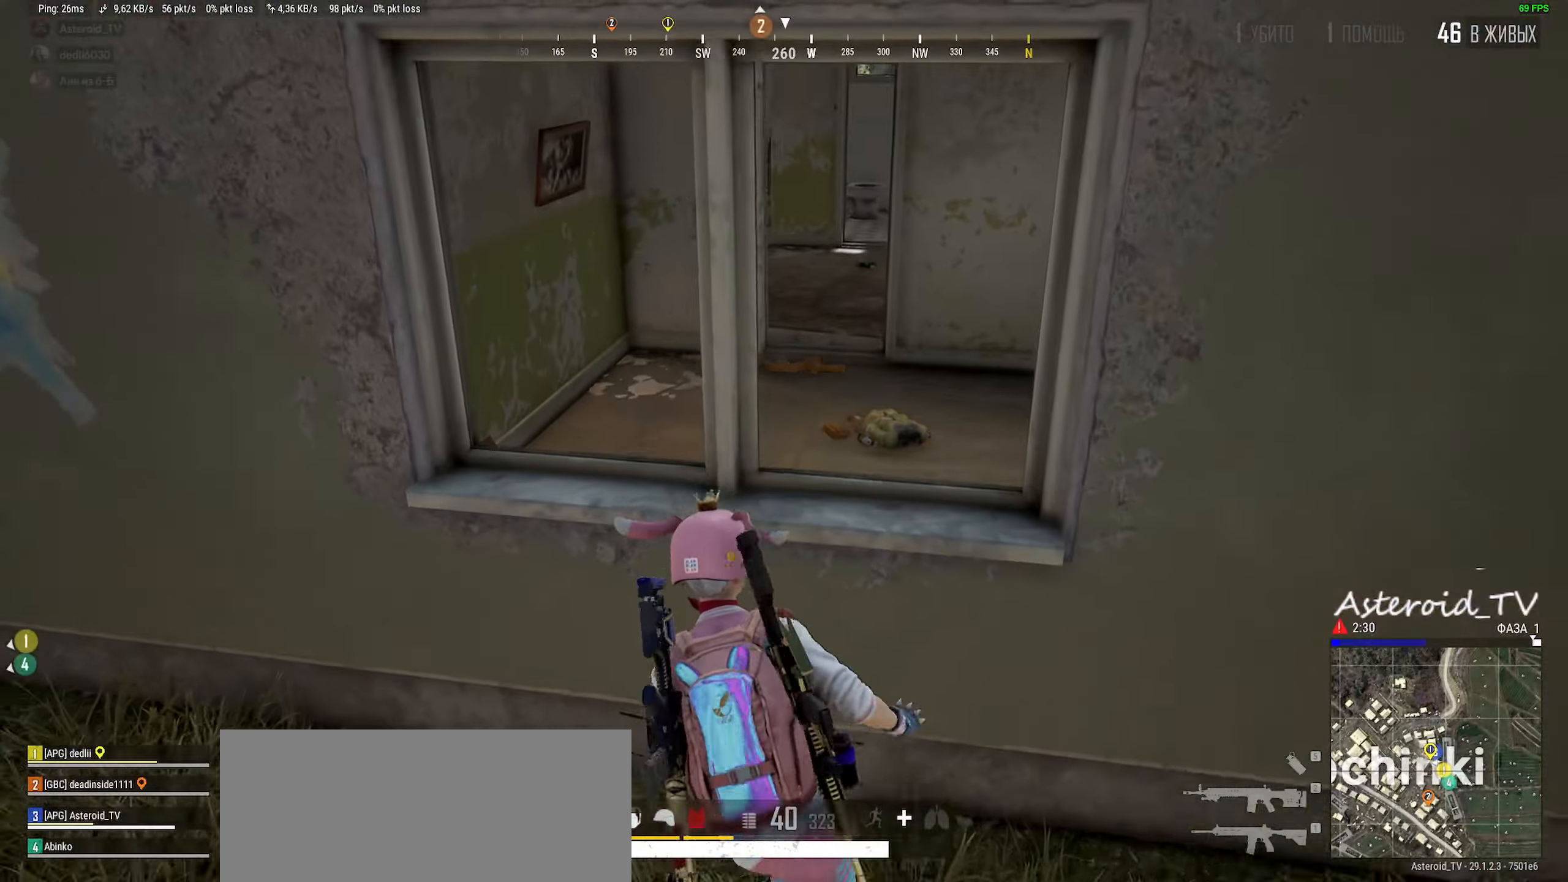
{"keys": ["w"], "mouse": [], "events": [[150, "shift", "up"], [300, "a", "up"]]}
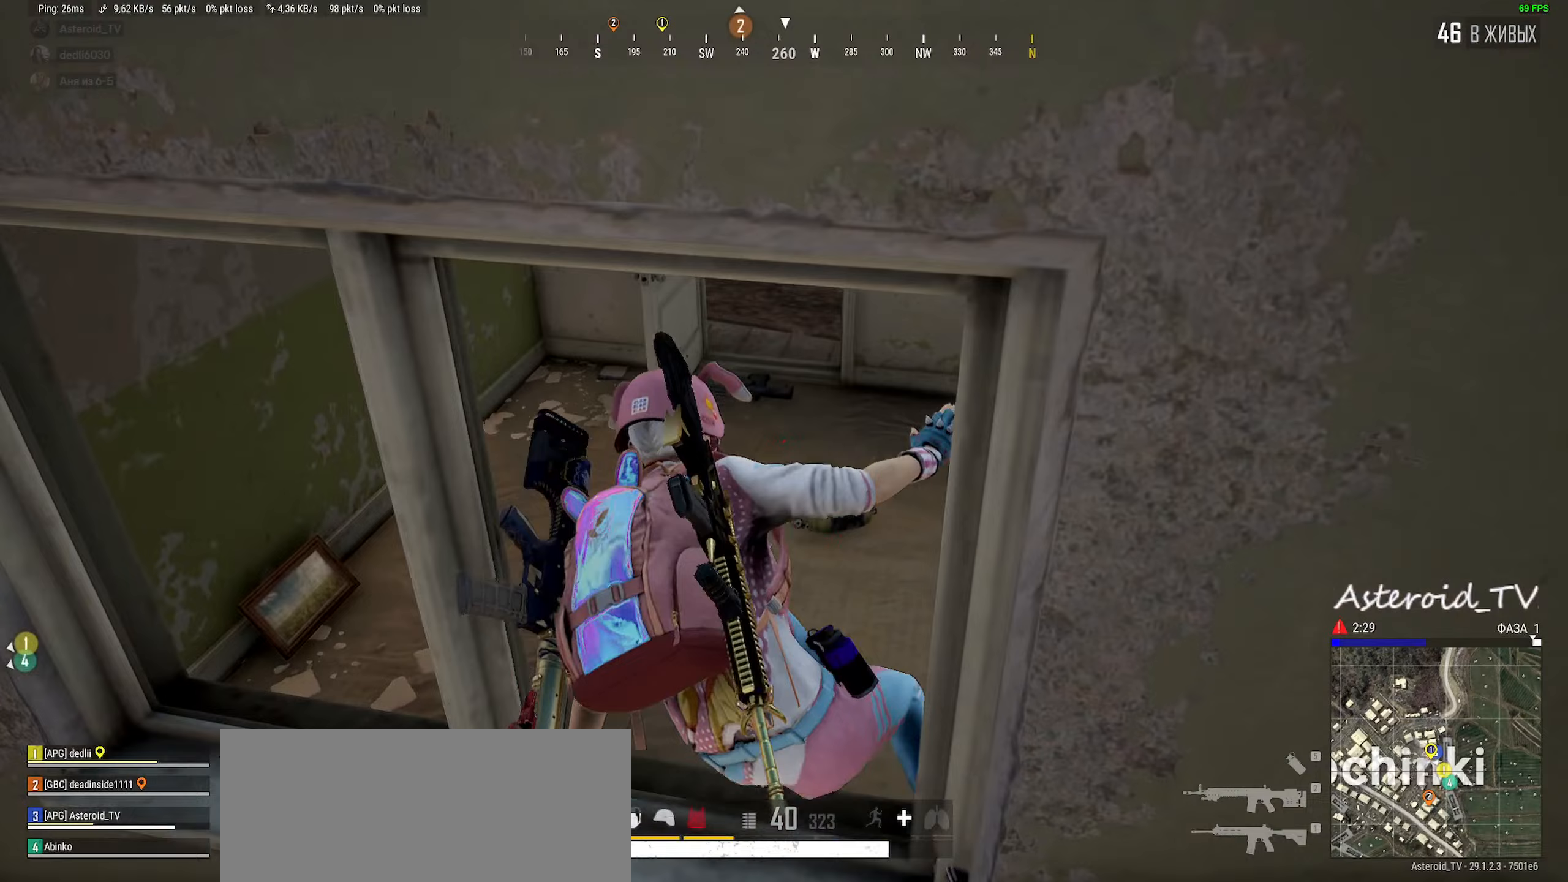
{"keys": ["w"], "mouse": [], "events": []}
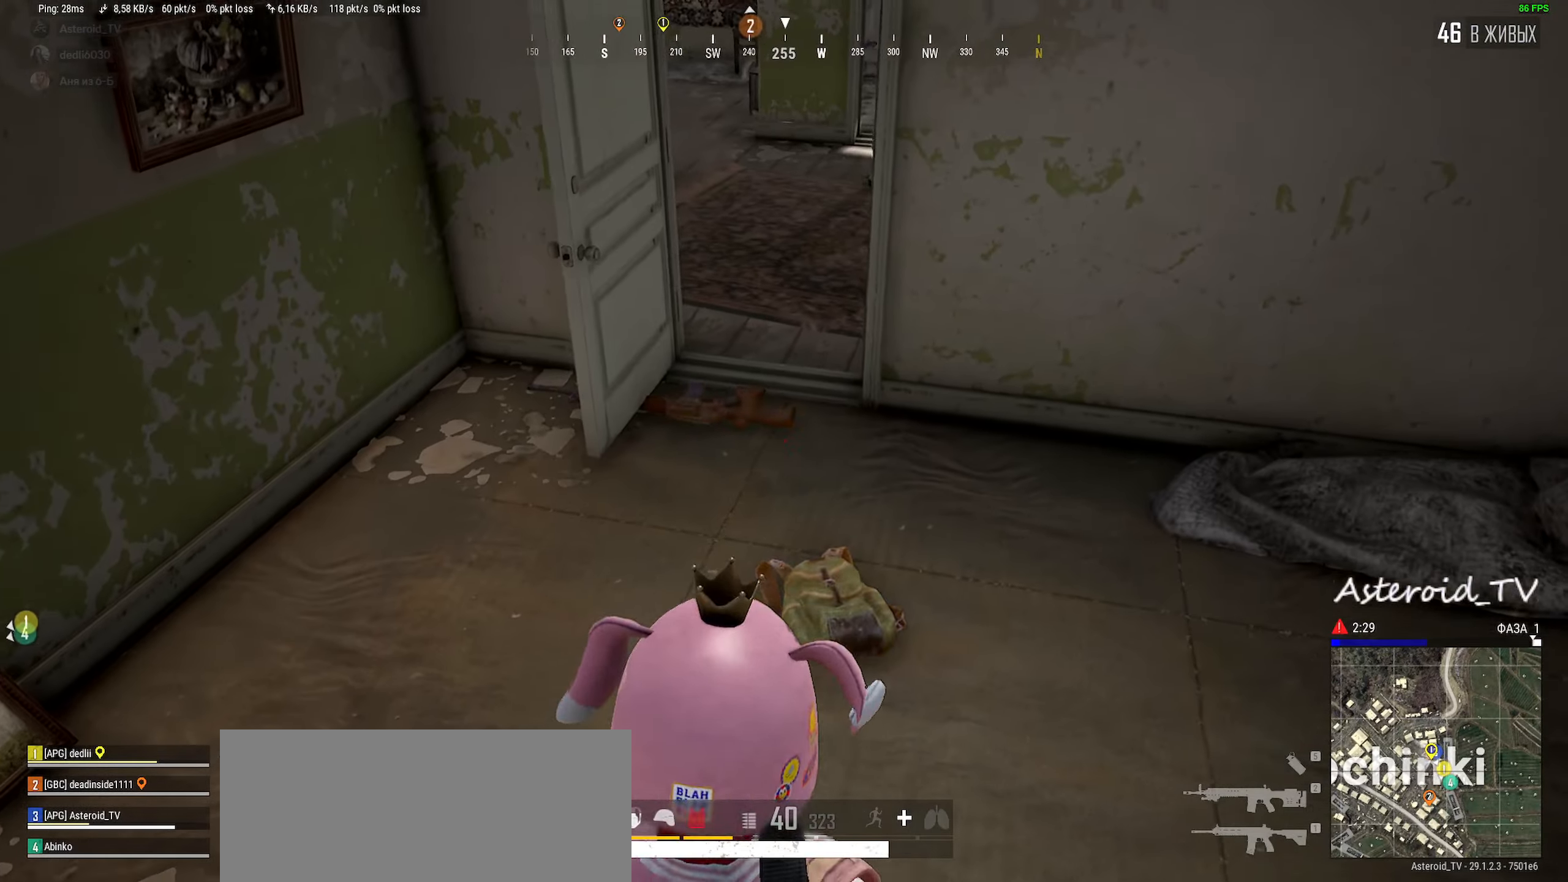
{"keys": ["tab", "w"], "mouse": [], "events": [[417, "tab", "down"]]}
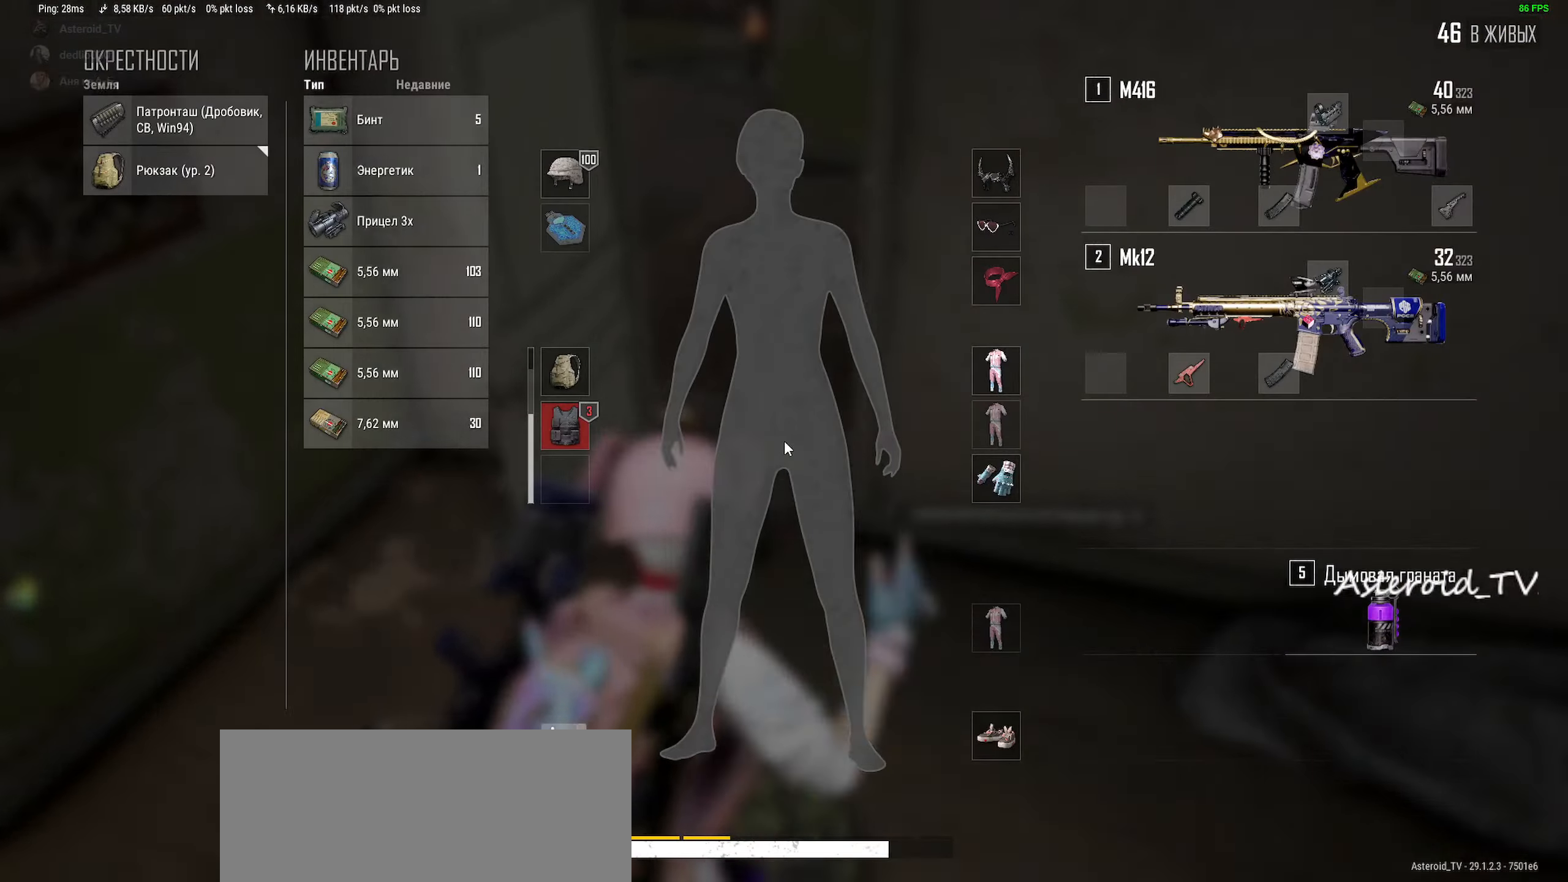
{"keys": ["w"], "mouse": [], "events": [[150, "tab", "up"]]}
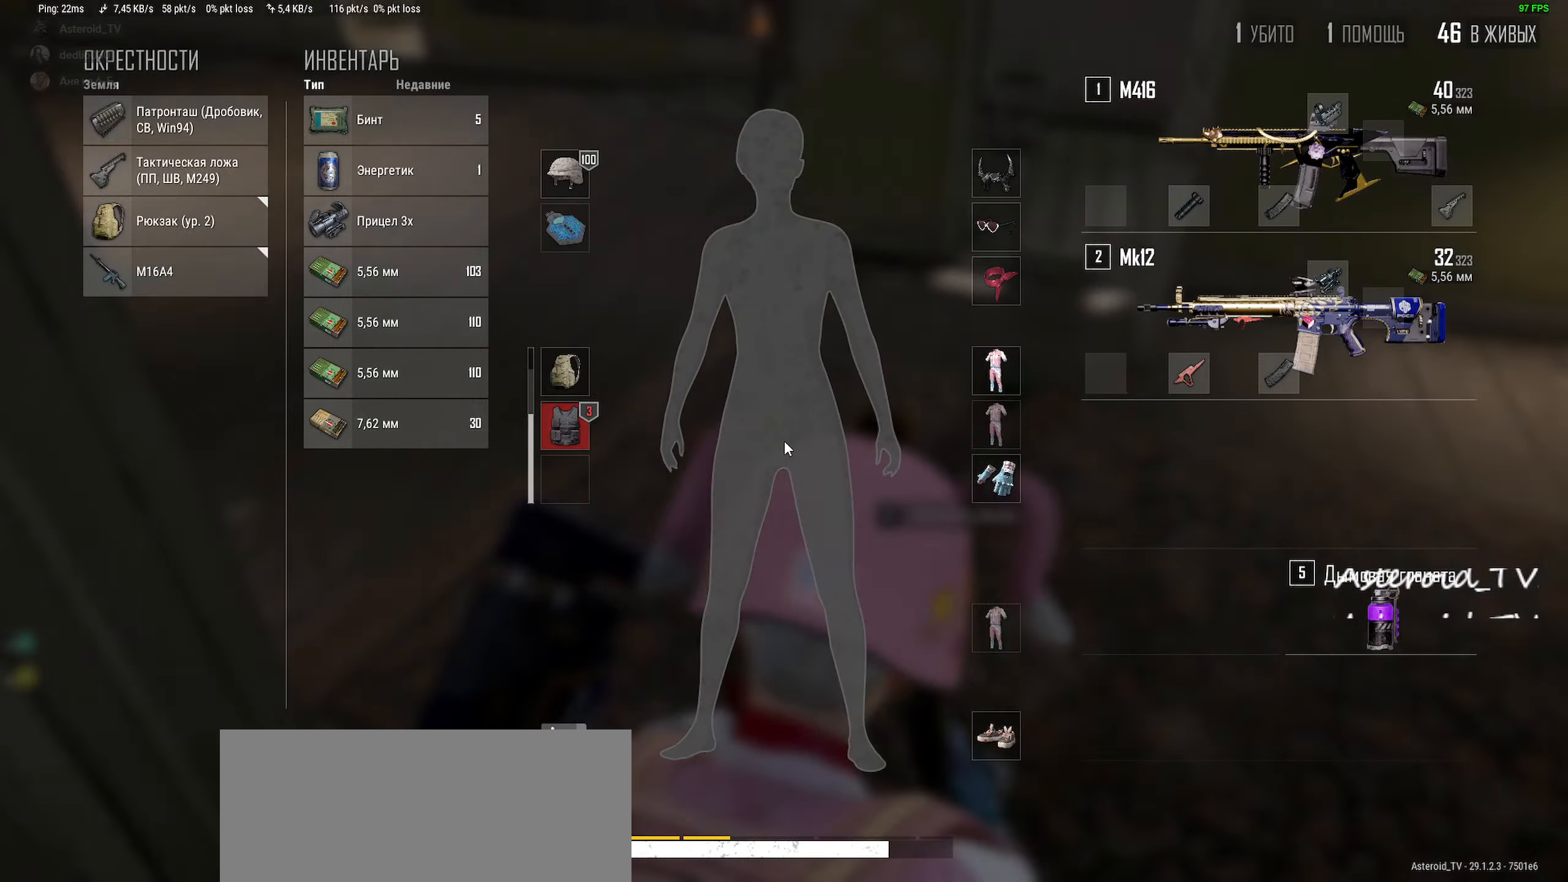
{"keys": ["w"], "mouse": [], "events": [[100, "tab", "down"], [267, "tab", "up"]]}
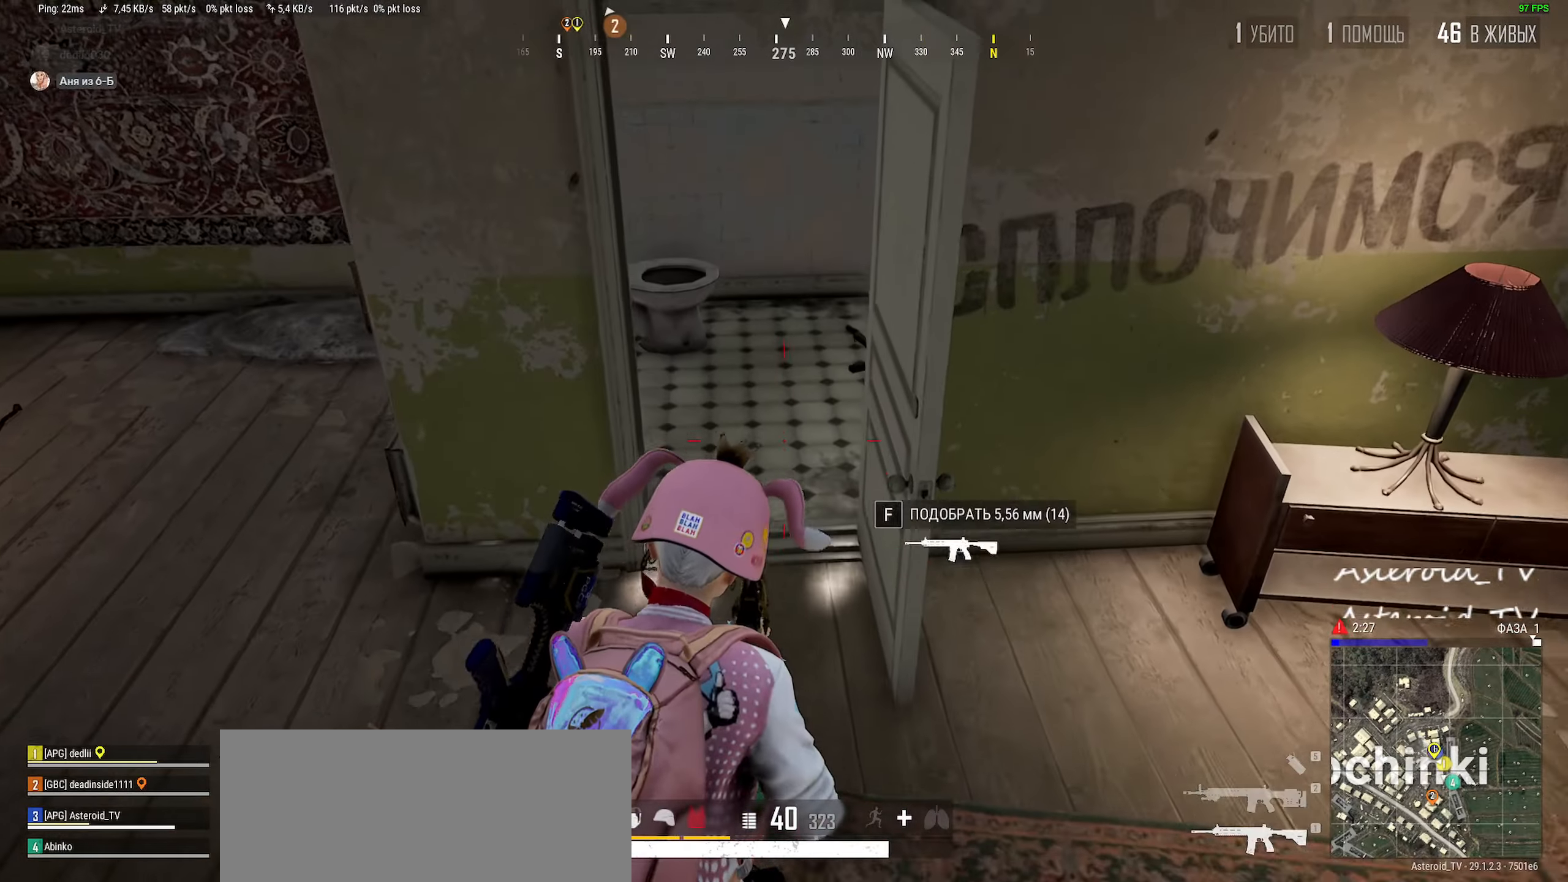
{"keys": ["a"], "mouse": [], "events": [[33, "shift", "down"], [200, "a", "down"], [333, "shift", "up"], [450, "w", "up"]]}
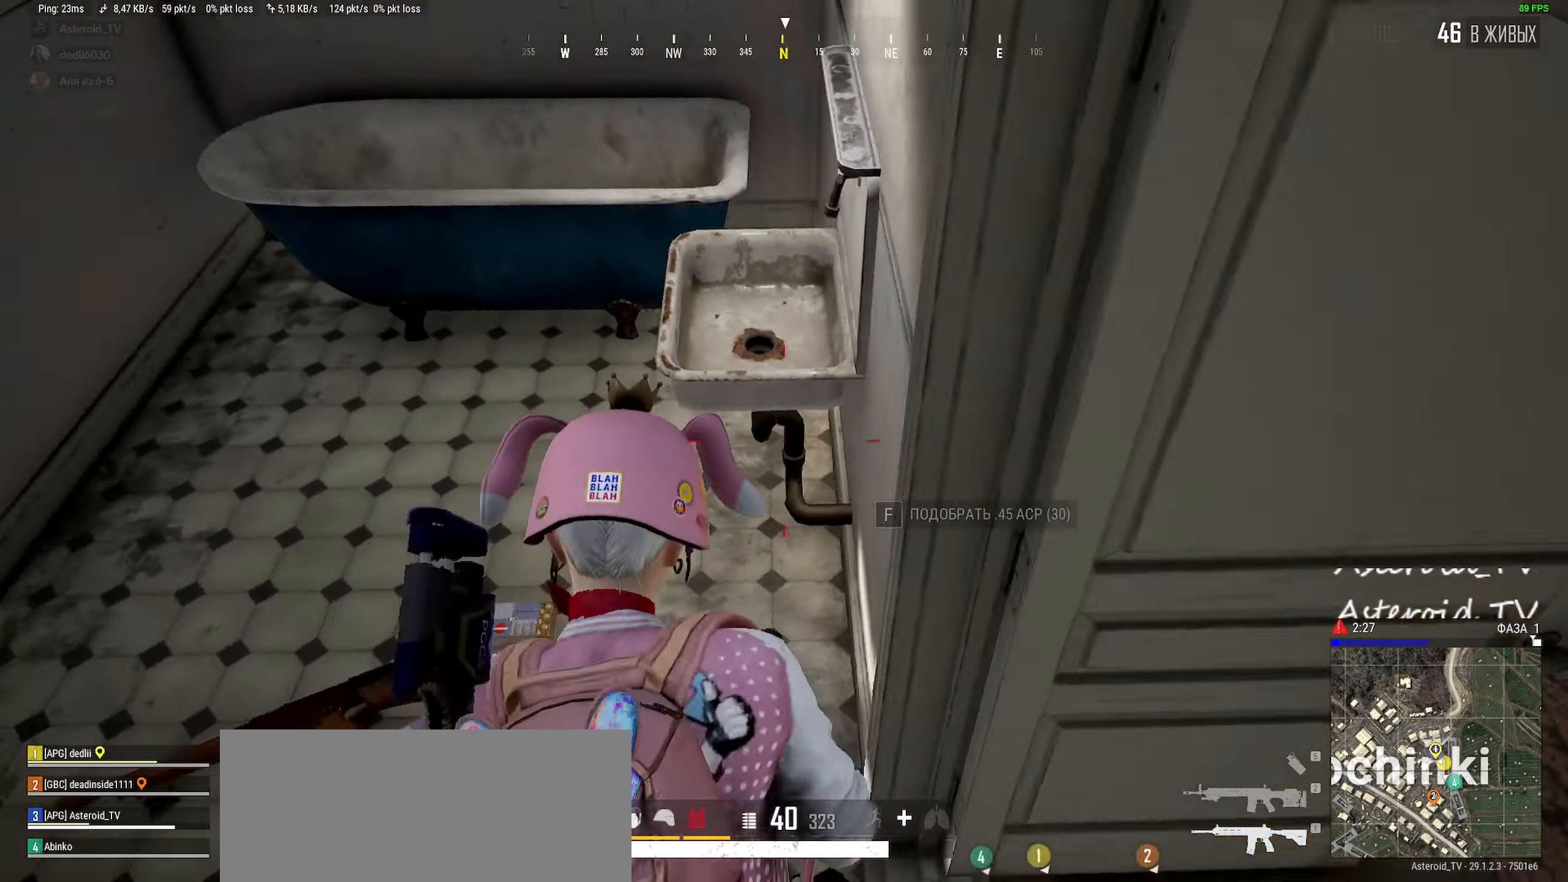
{"keys": ["d"], "mouse": [], "events": [[17, "a", "up"], [100, "tab", "down"], [117, "d", "down"], [217, "tab", "up"]]}
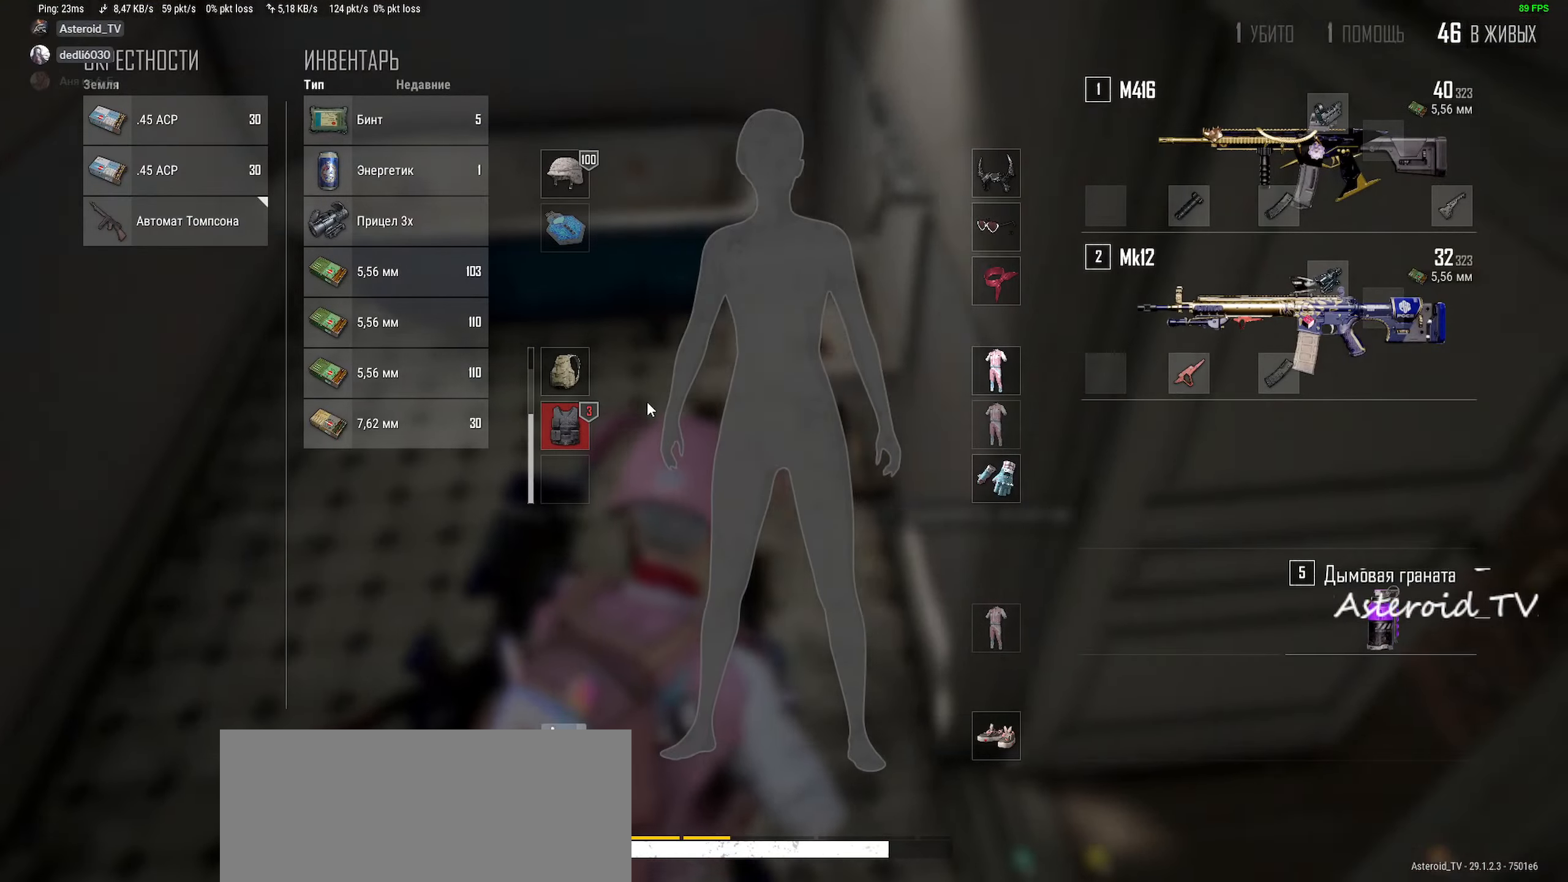
{"keys": ["d", "s"], "mouse": [], "events": [[450, "s", "down"]]}
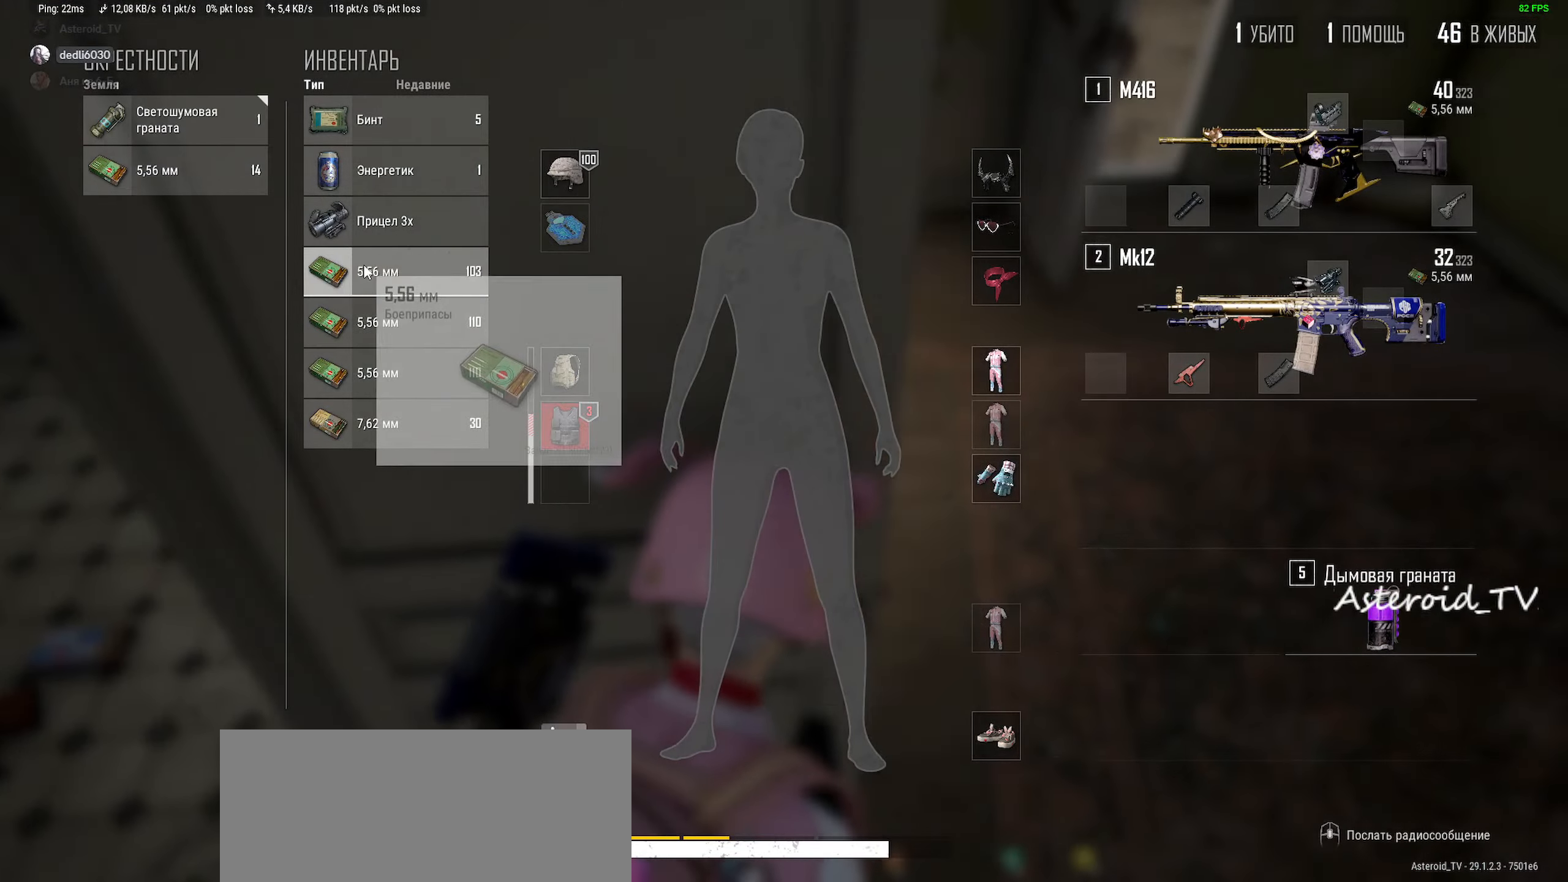
{"keys": ["s"], "mouse": [], "events": [[50, "d", "up"], [83, "s", "up"], [333, "s", "down"], [400, "mouse_right", "down"], [500, "mouse_right", "up"]]}
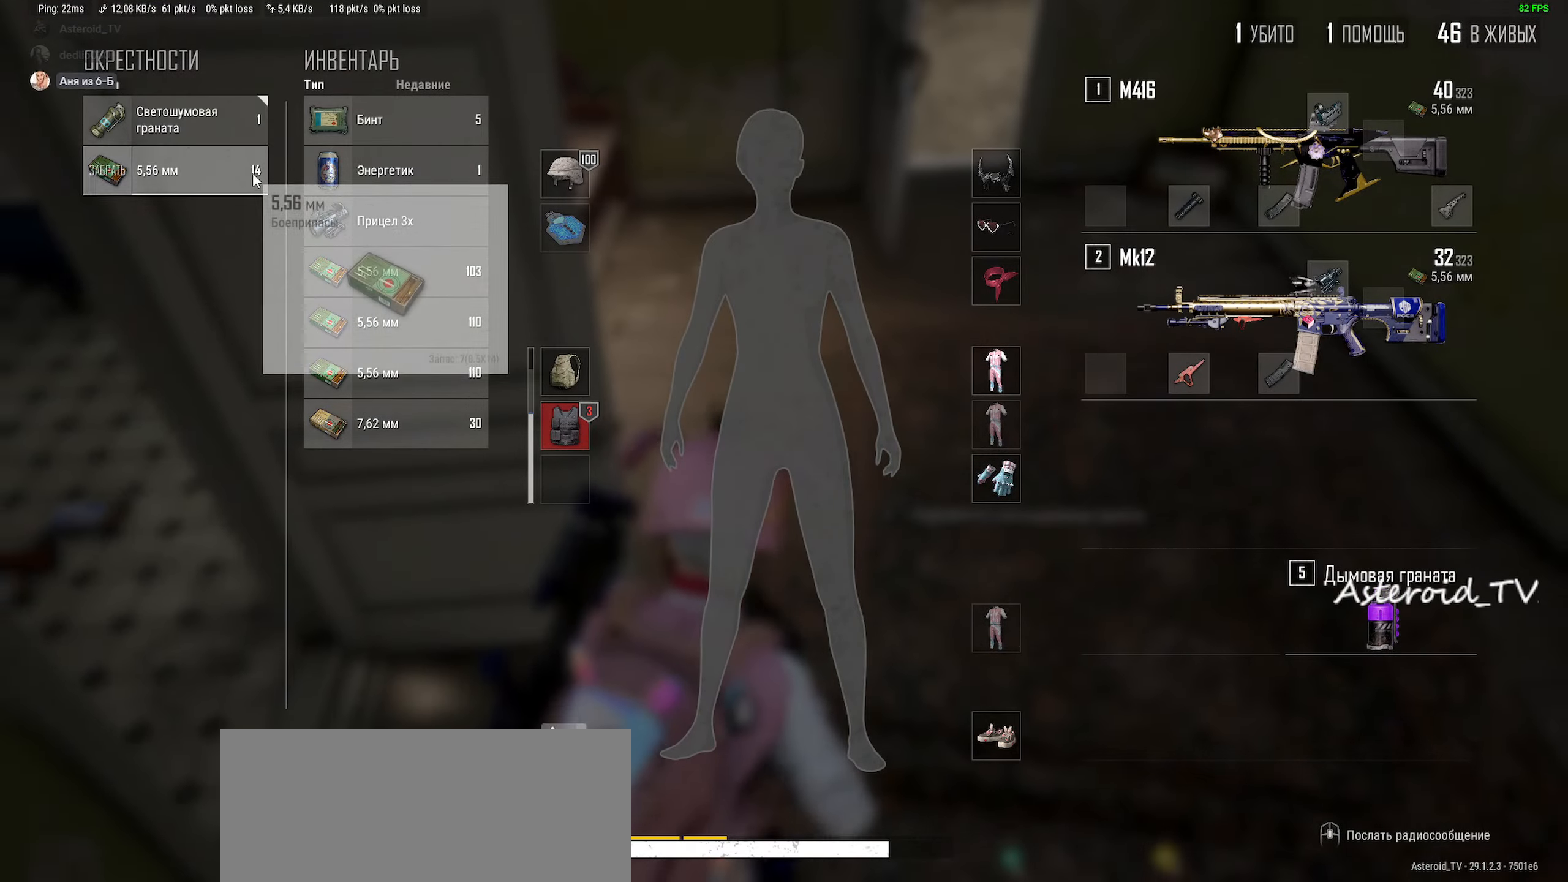
{"keys": ["a", "s", "tab"], "mouse": [], "events": [[33, "s", "up"], [167, "s", "down"], [183, "mouse_left", "down"], [283, "mouse_left", "up"], [450, "a", "down"], [450, "tab", "down"]]}
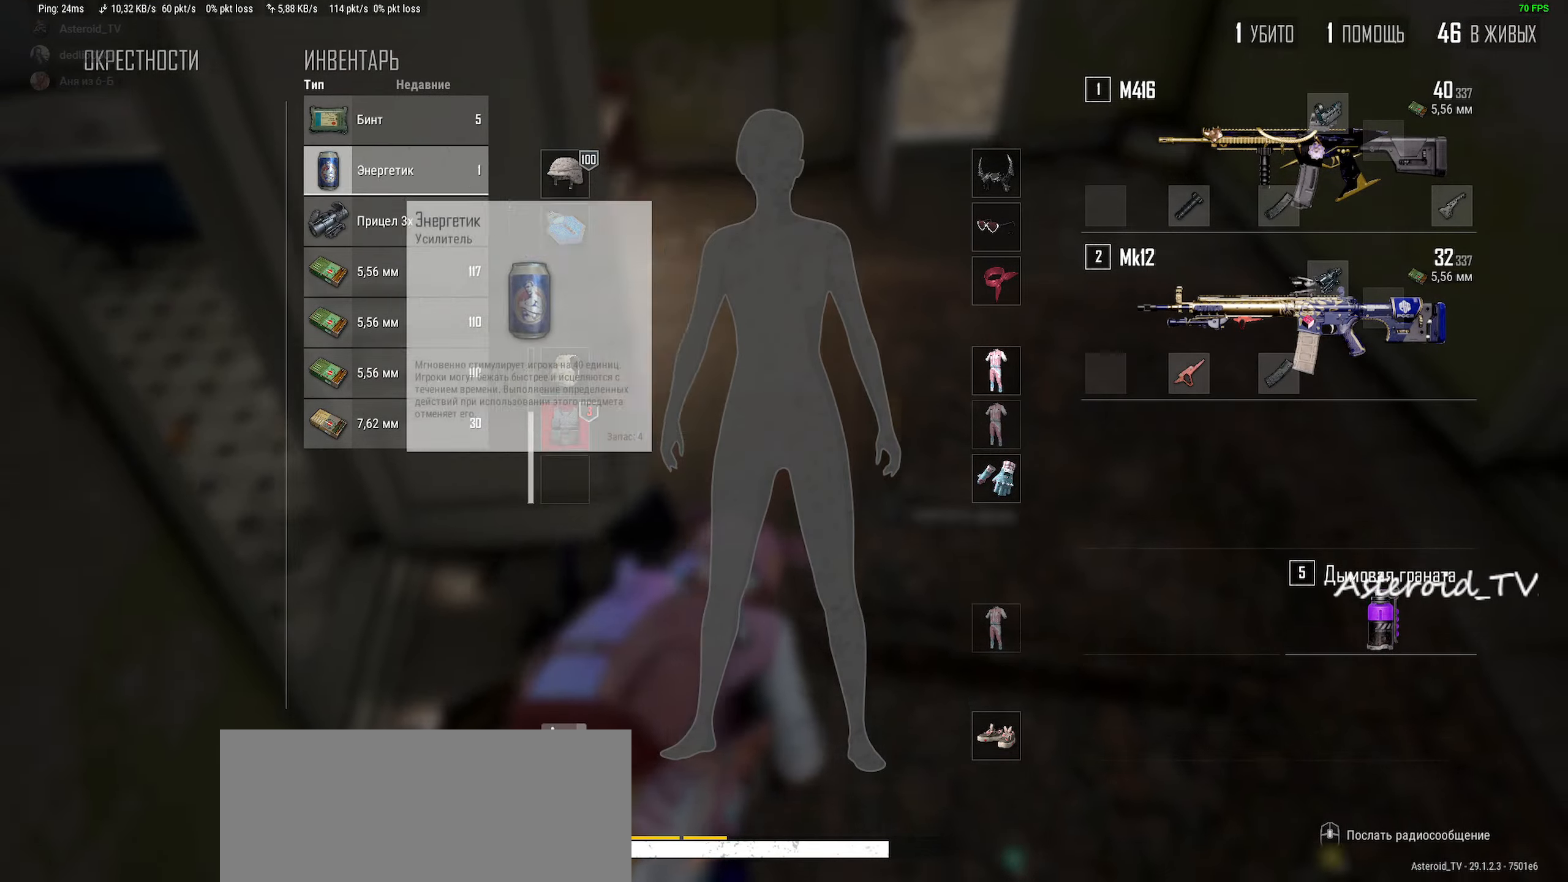
{"keys": ["w"], "mouse": [], "events": [[50, "s", "up"], [83, "ctrl", "down"], [100, "a", "up"], [133, "tab", "up"], [167, "a", "down"], [200, "w", "down"], [217, "ctrl", "up"], [283, "ctrl", "down"], [467, "ctrl", "up"], [483, "a", "up"]]}
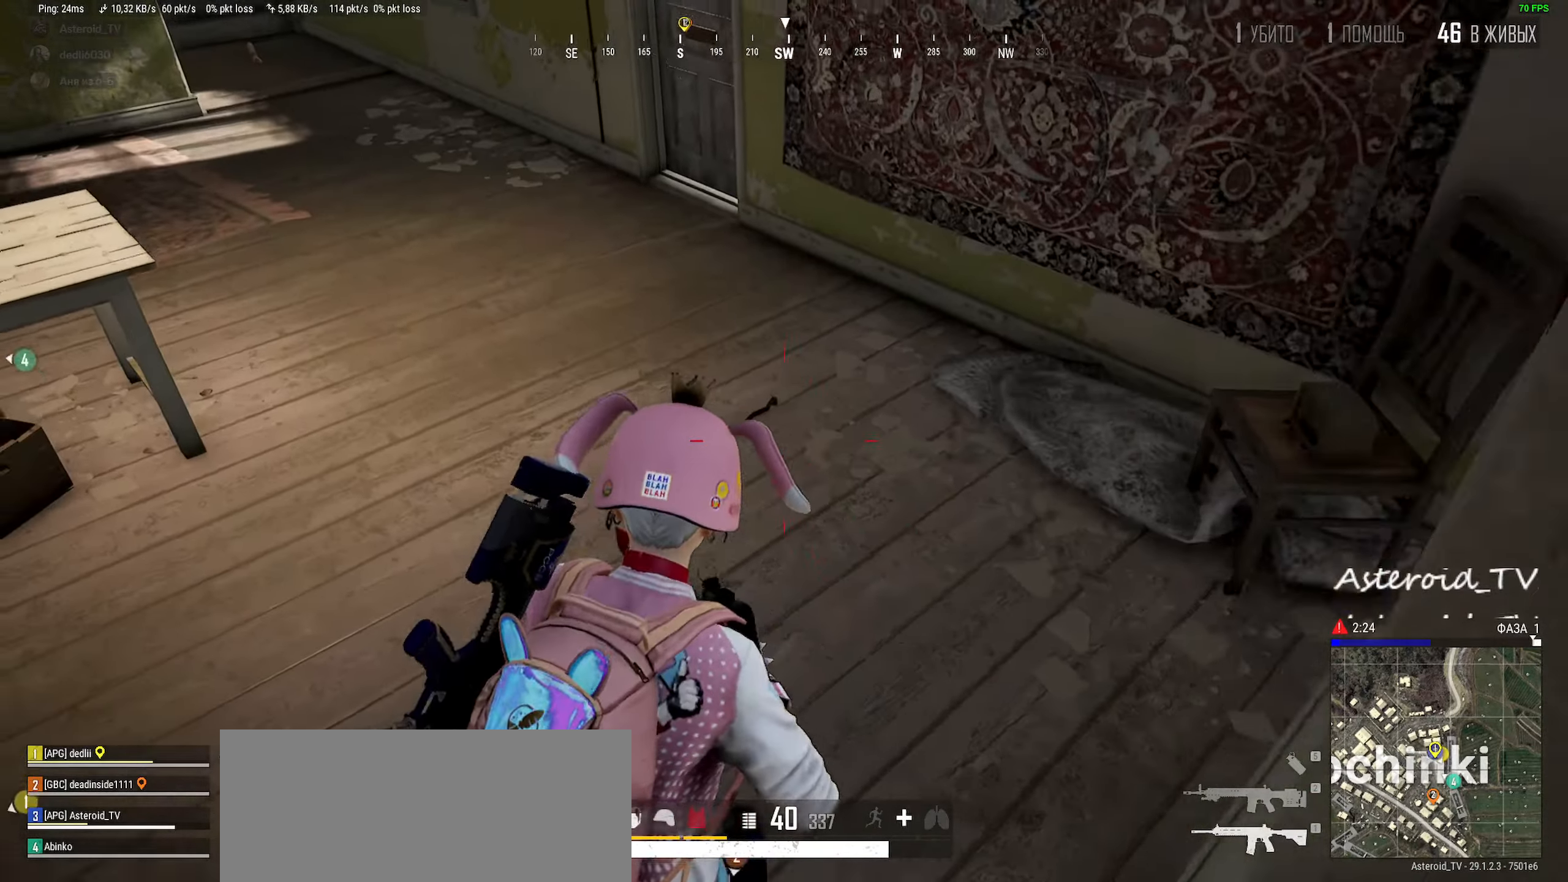
{"keys": ["a", "s"], "mouse": [], "events": [[67, "d", "down"], [100, "w", "up"], [133, "d", "up"], [150, "tab", "down"], [183, "a", "down"], [267, "s", "down"], [333, "tab", "up"], [350, "d", "down"], [483, "d", "up"]]}
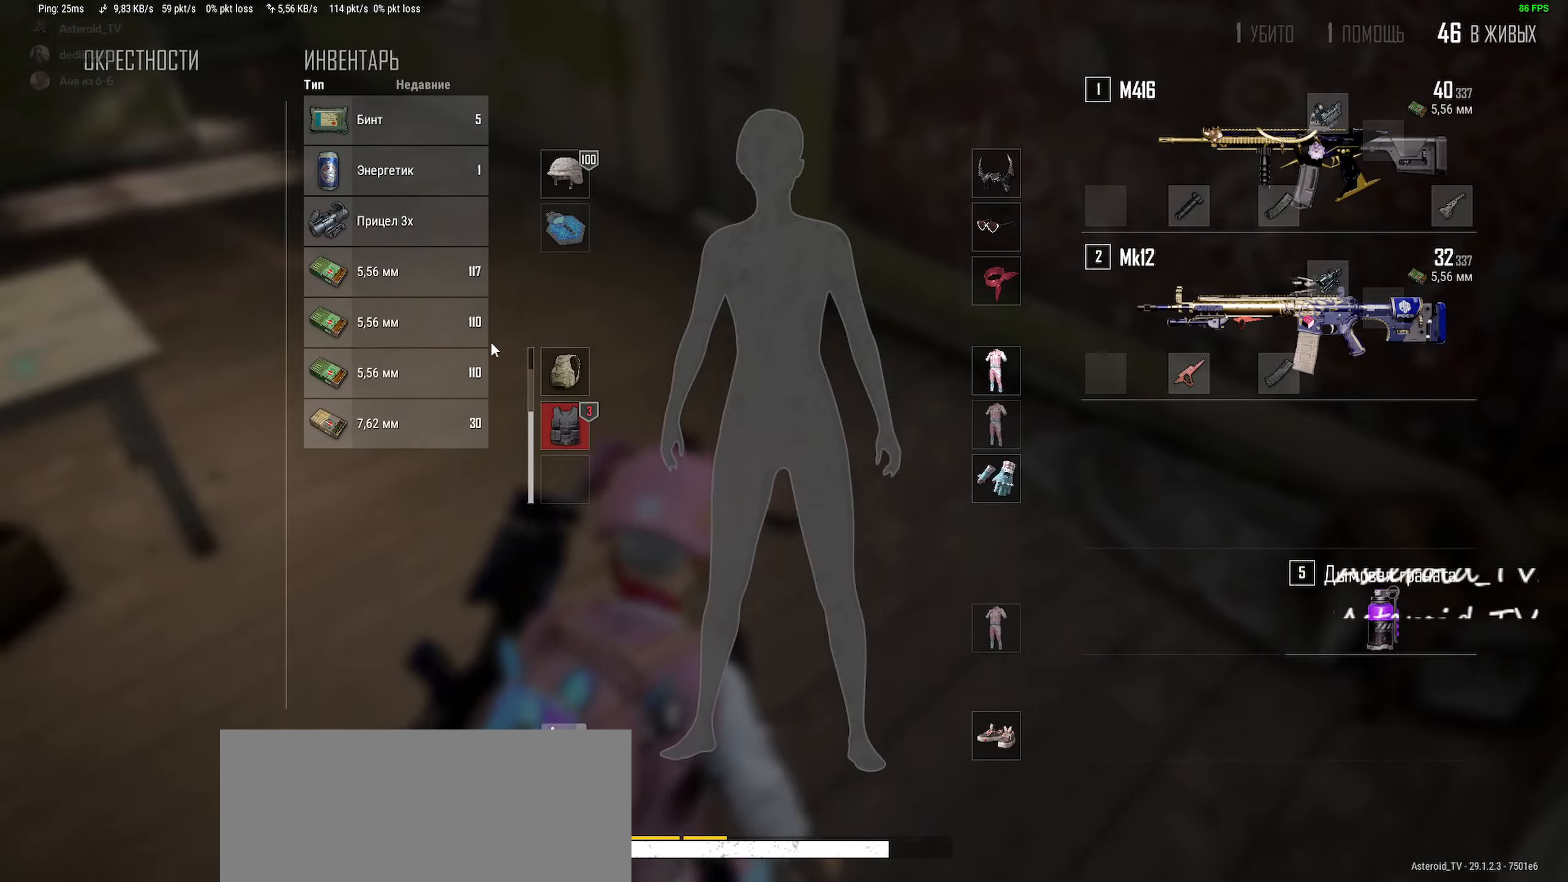
{"keys": ["d"], "mouse": [], "events": [[100, "d", "down"], [167, "tab", "down"], [217, "a", "up"], [250, "s", "up"], [350, "tab", "up"]]}
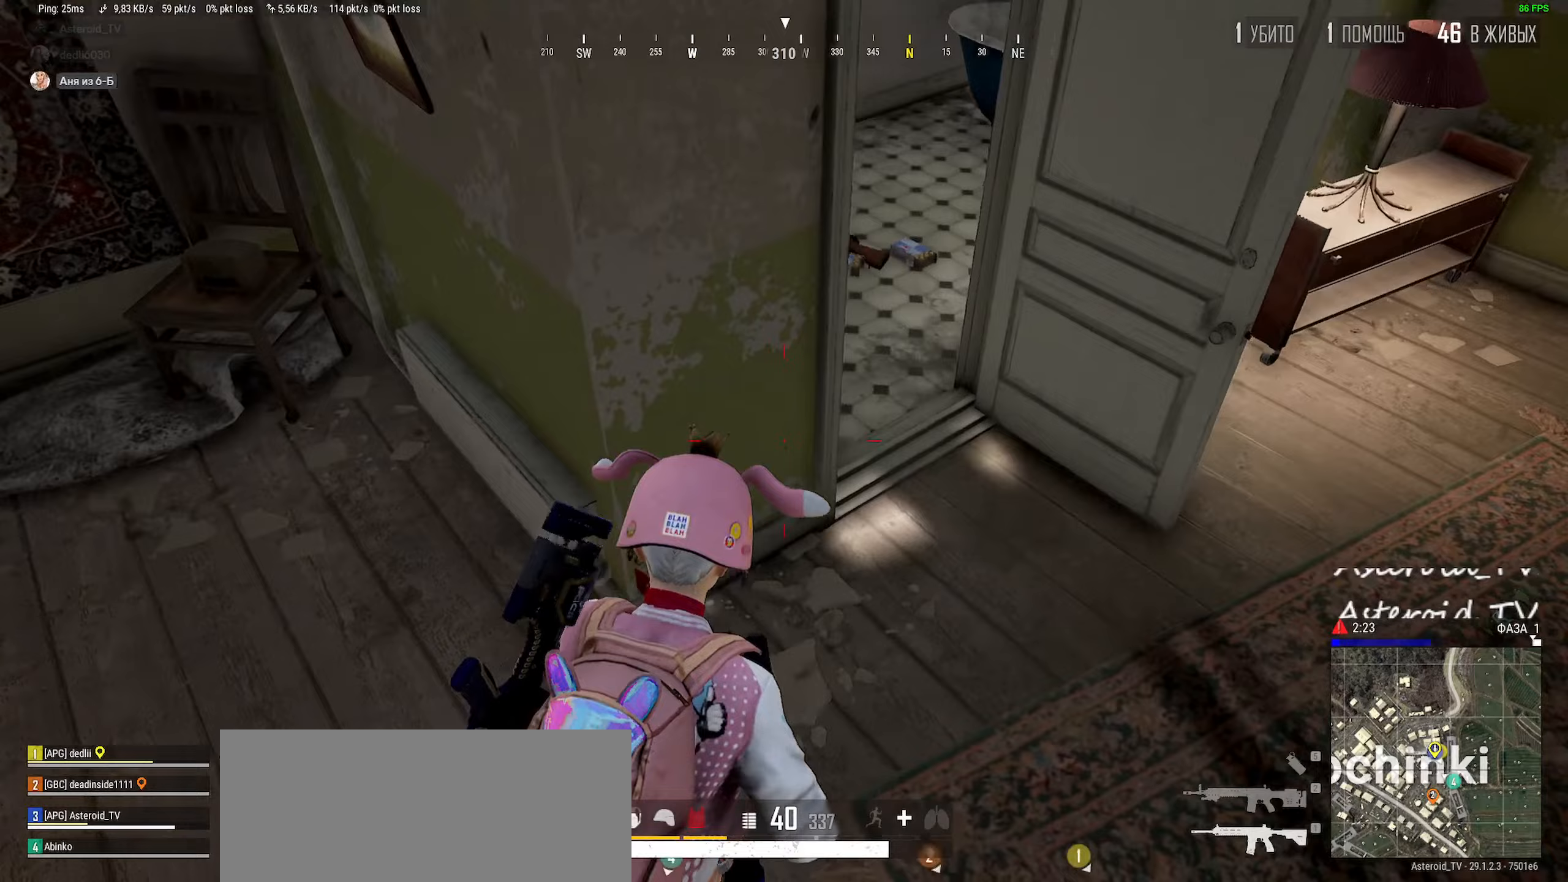
{"keys": ["d", "tab", "w"], "mouse": [], "events": [[17, "d", "up"], [367, "d", "down"], [367, "tab", "down"], [417, "w", "down"]]}
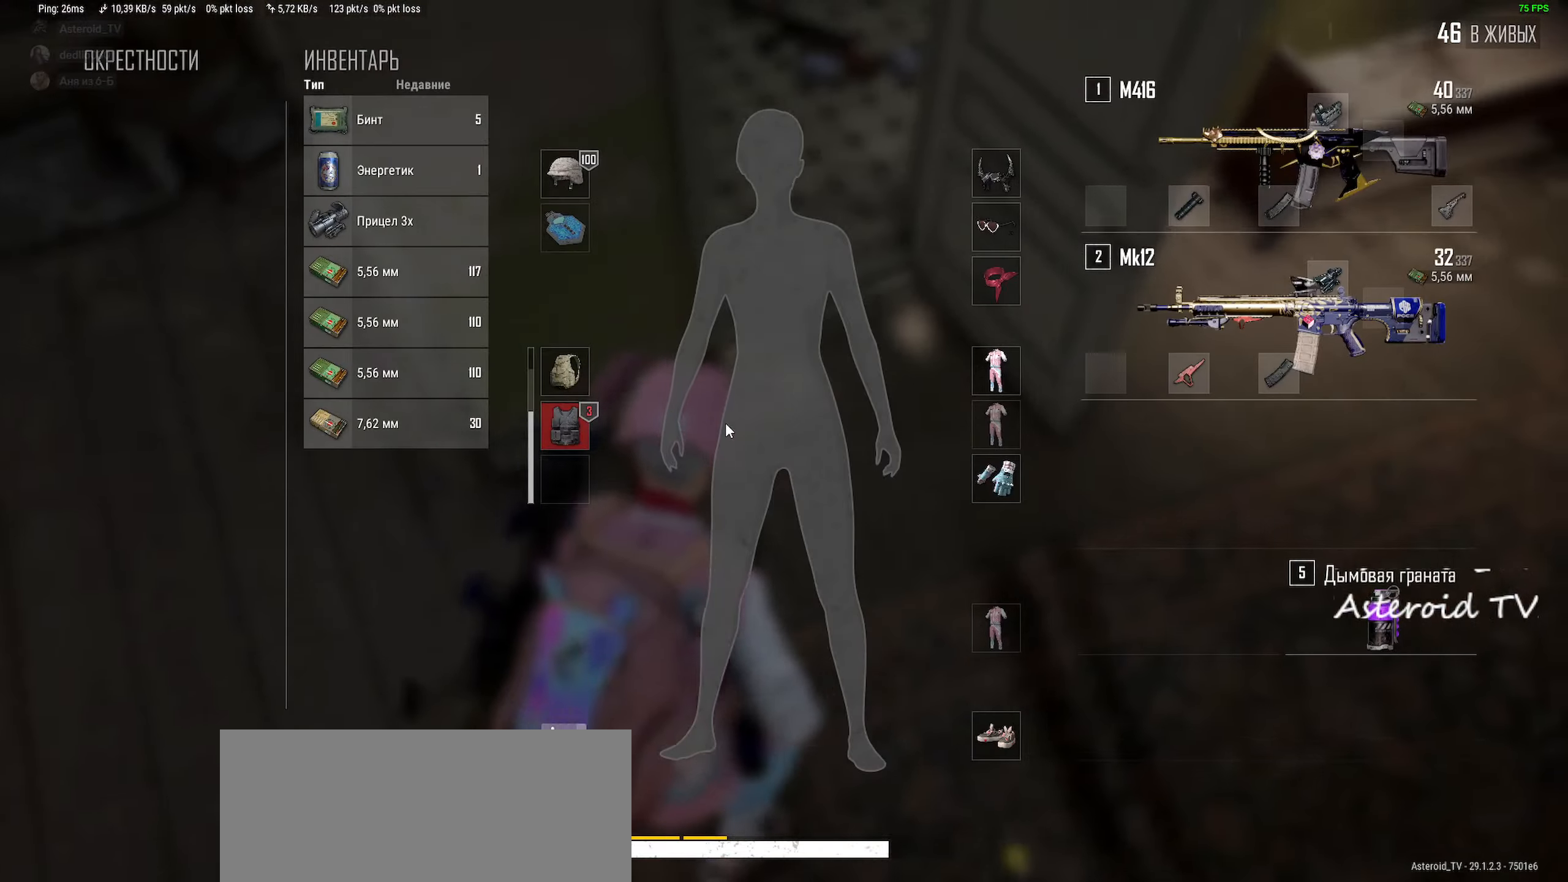
{"keys": [], "mouse": [], "events": [[67, "tab", "up"], [317, "d", "up"], [450, "w", "up"]]}
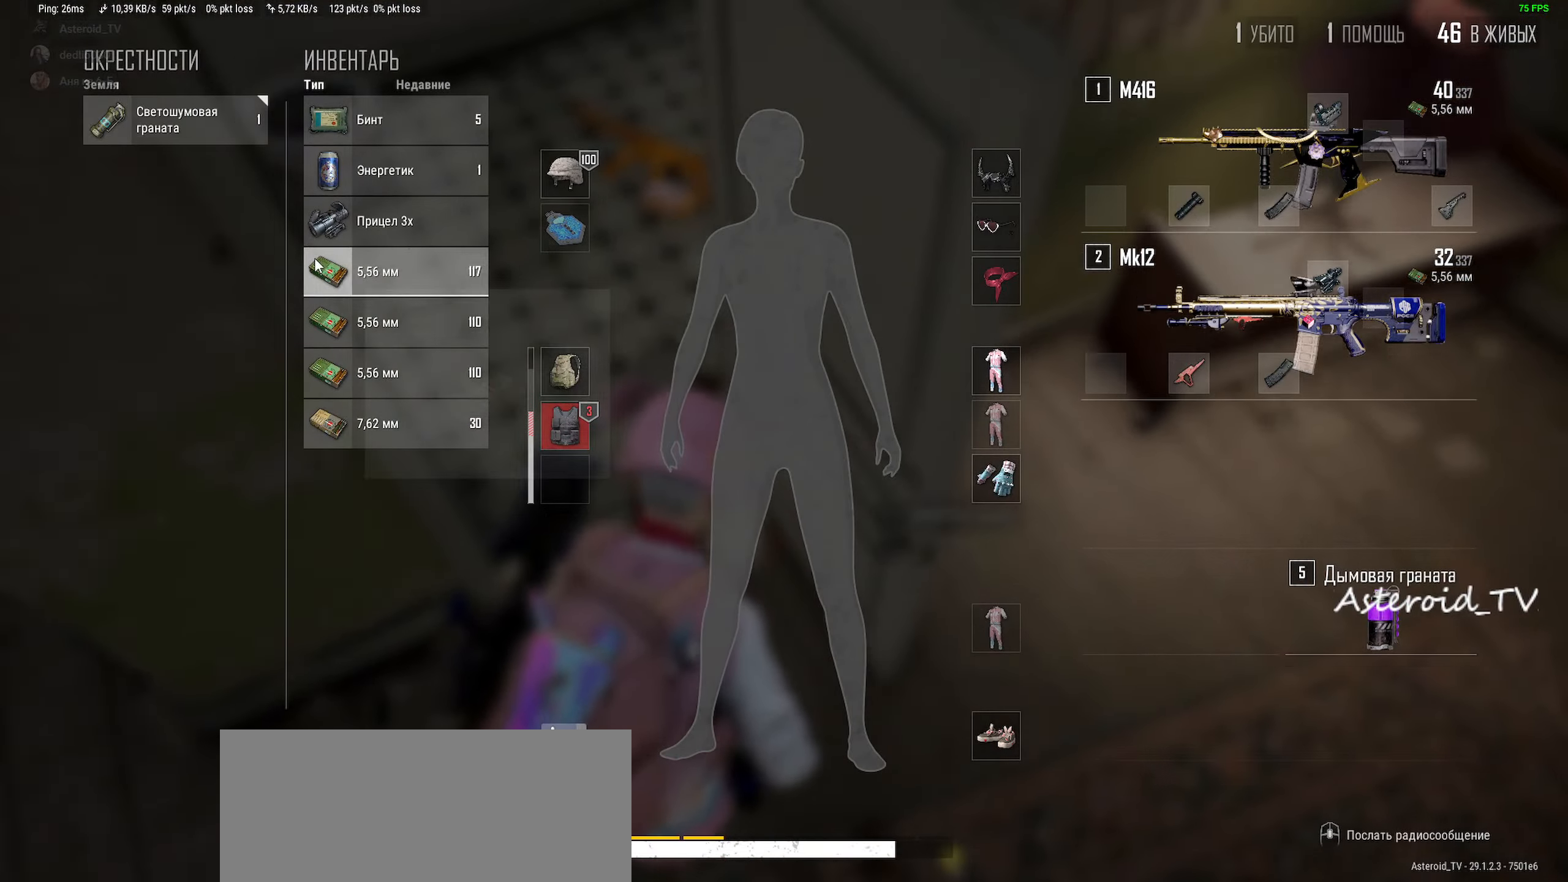
{"keys": ["a", "tab"], "mouse": [], "events": [[283, "mouse_right", "down"], [283, "s", "down"], [317, "a", "down"], [400, "mouse_right", "up"], [450, "tab", "down"], [483, "s", "up"]]}
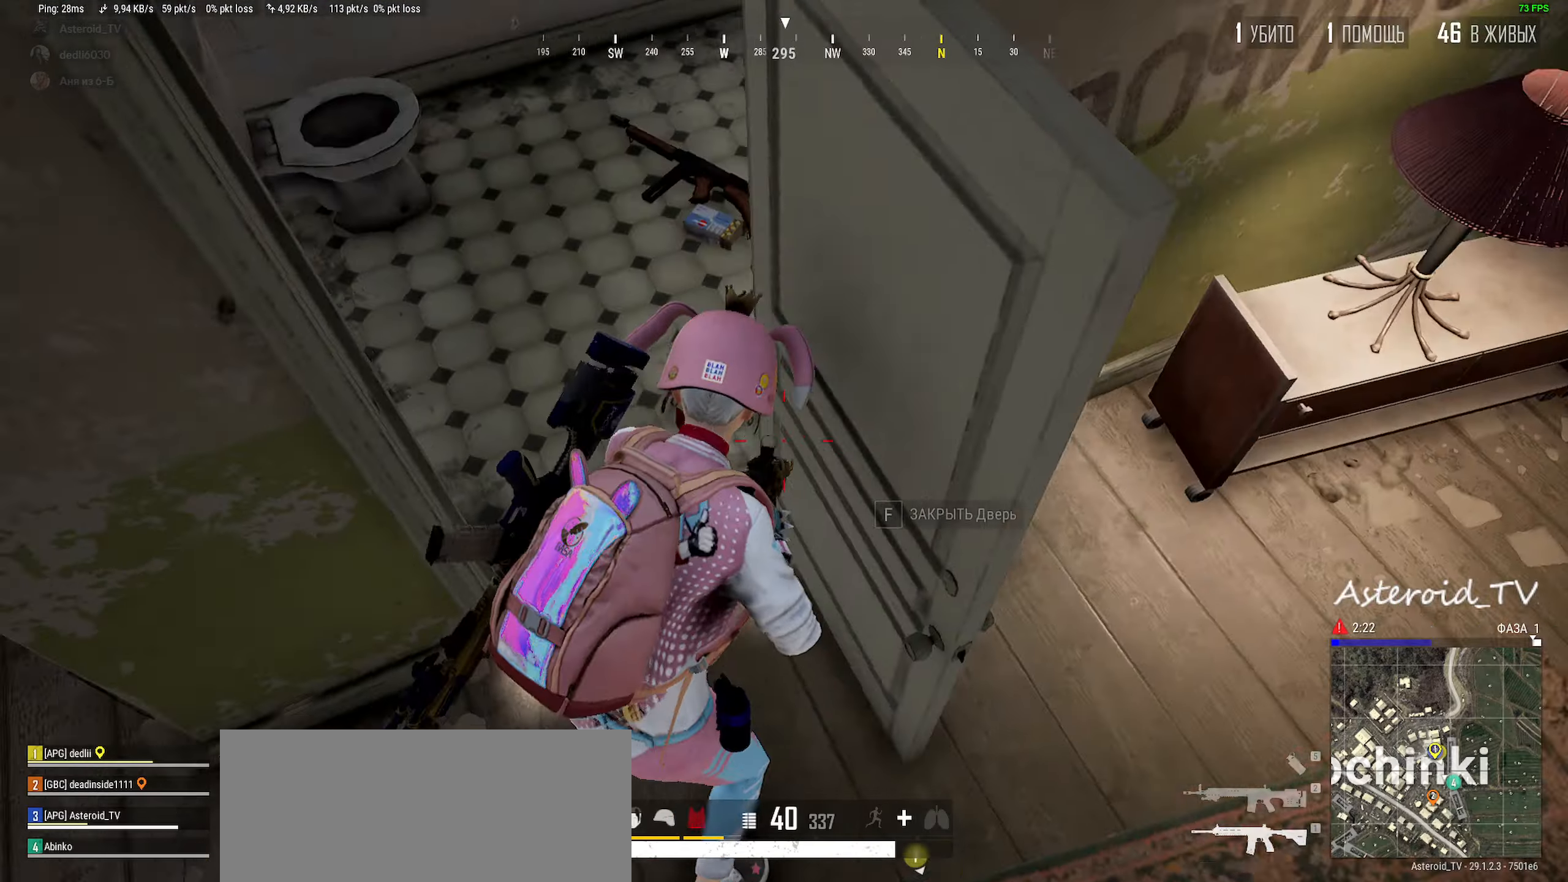
{"keys": ["shift", "w"], "mouse": [], "events": [[83, "w", "down"], [150, "tab", "up"], [200, "a", "up"], [450, "shift", "down"]]}
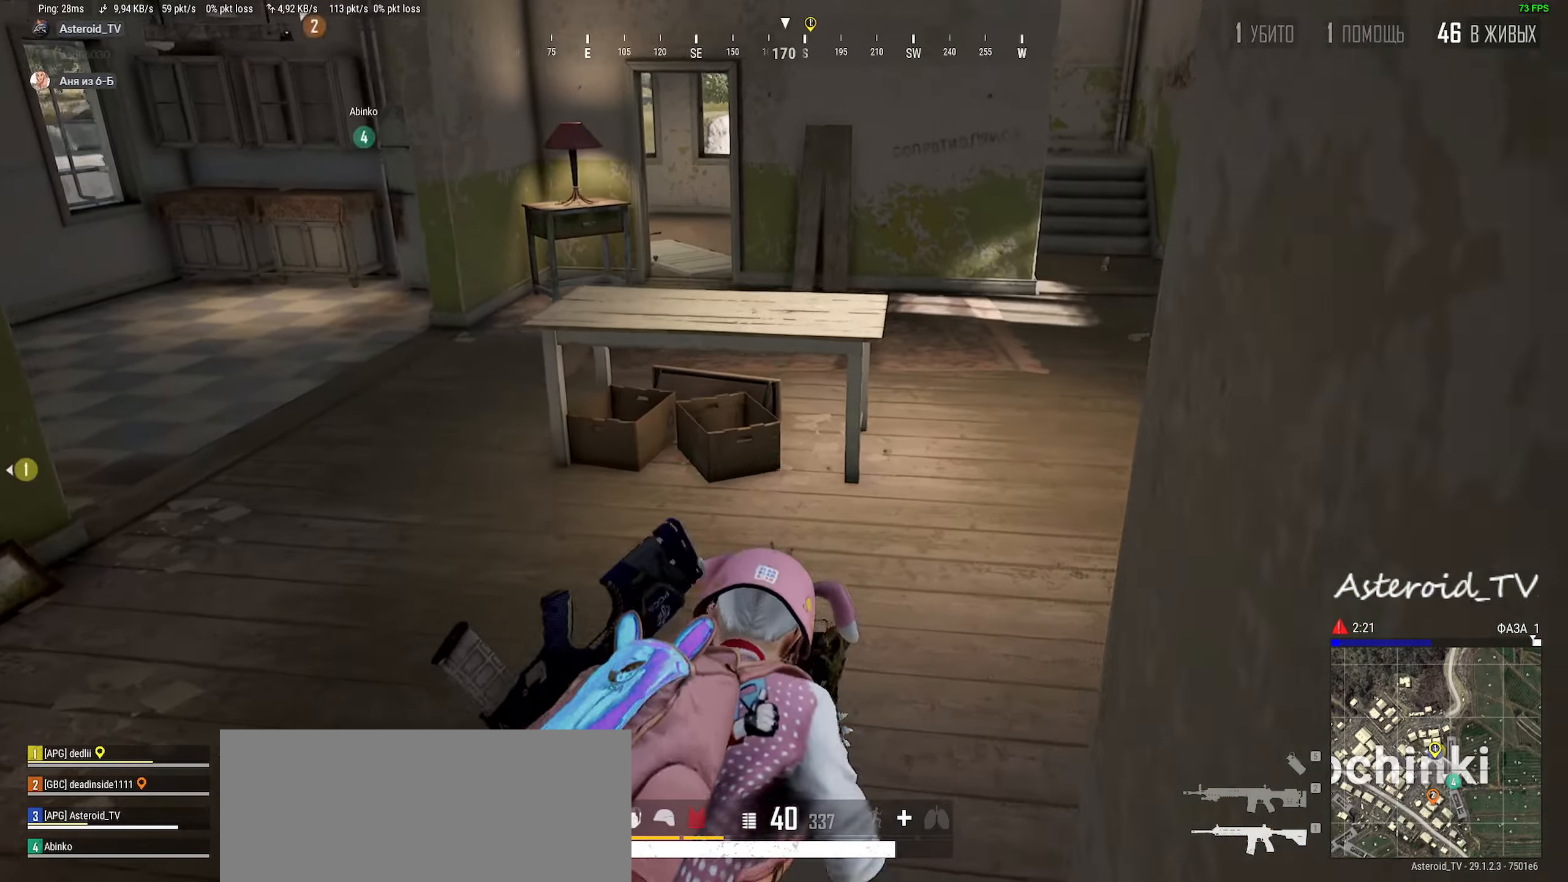
{"keys": ["d", "shift", "w"], "mouse": [], "events": [[450, "d", "down"]]}
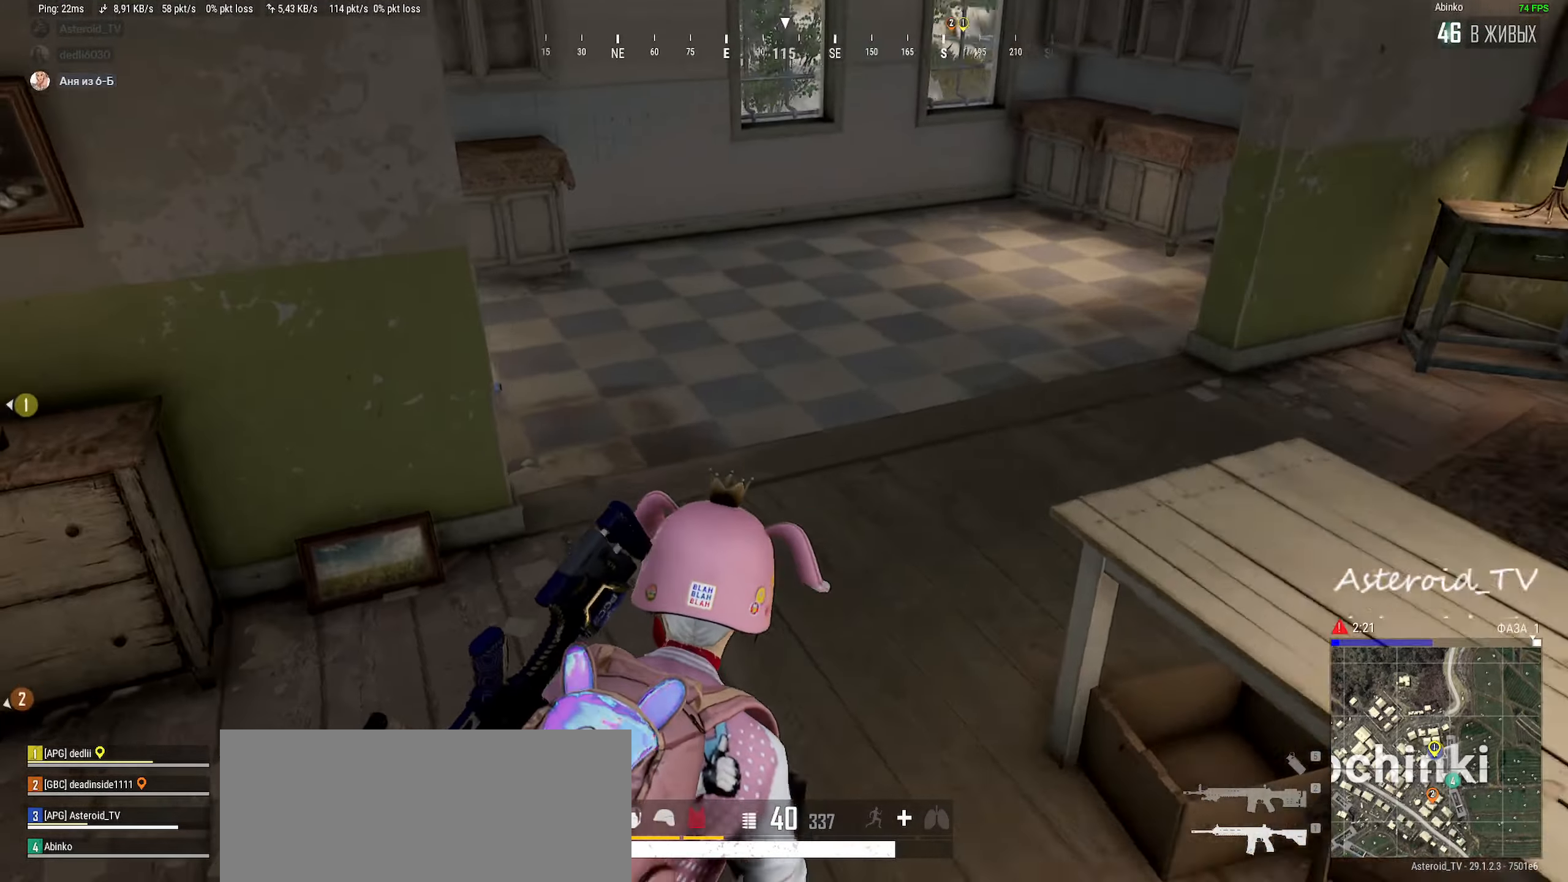
{"keys": ["d", "w"], "mouse": [], "events": [[183, "shift", "up"]]}
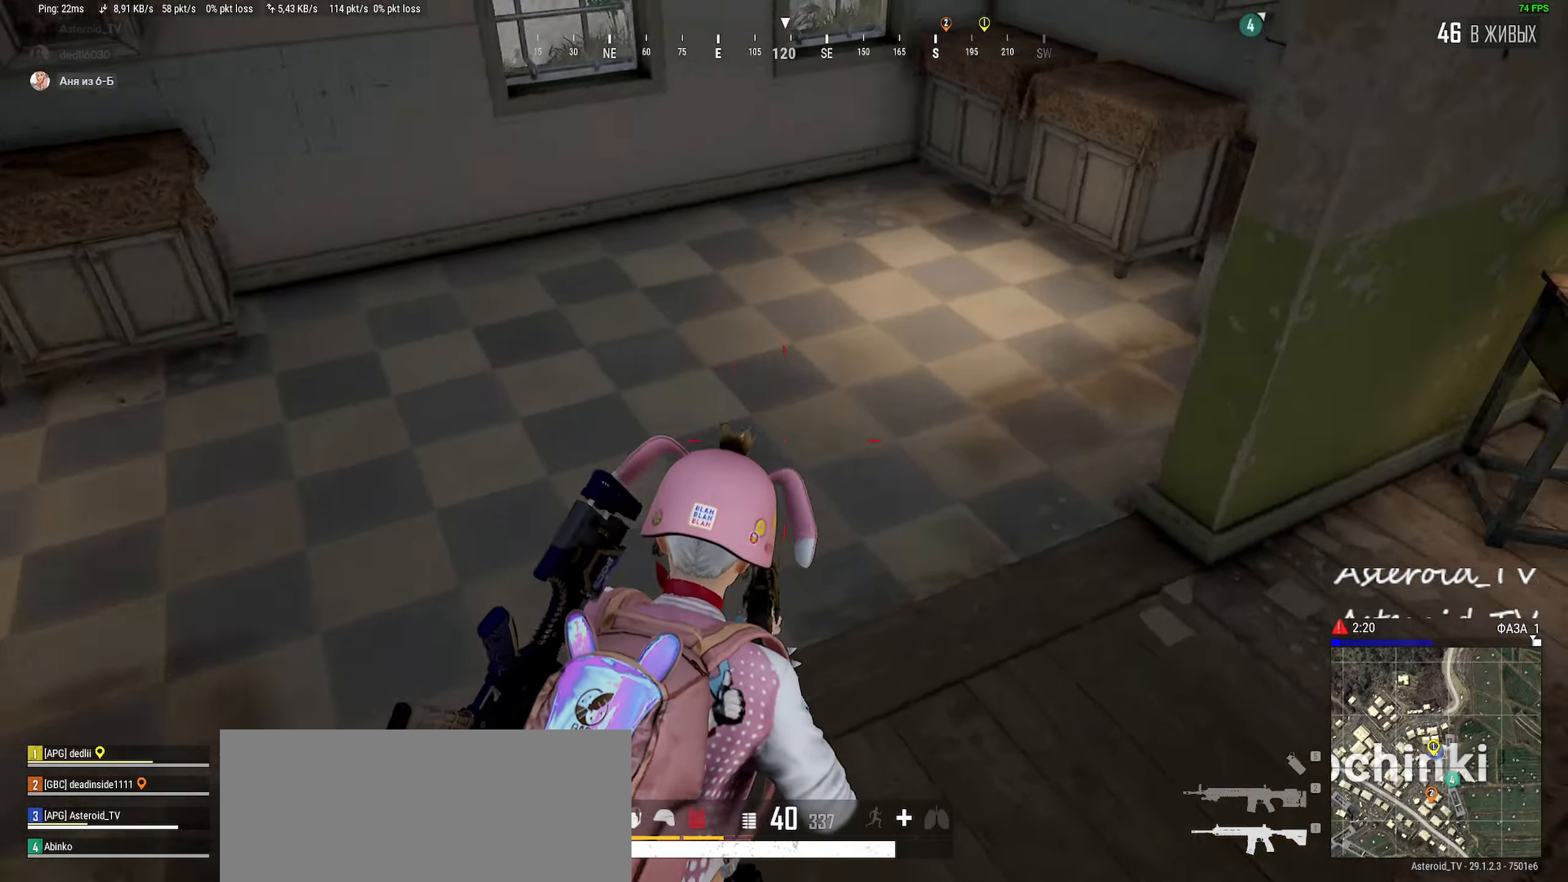
{"keys": ["d", "shift", "w"], "mouse": [], "events": [[17, "w", "up"], [50, "w", "down"], [300, "shift", "down"]]}
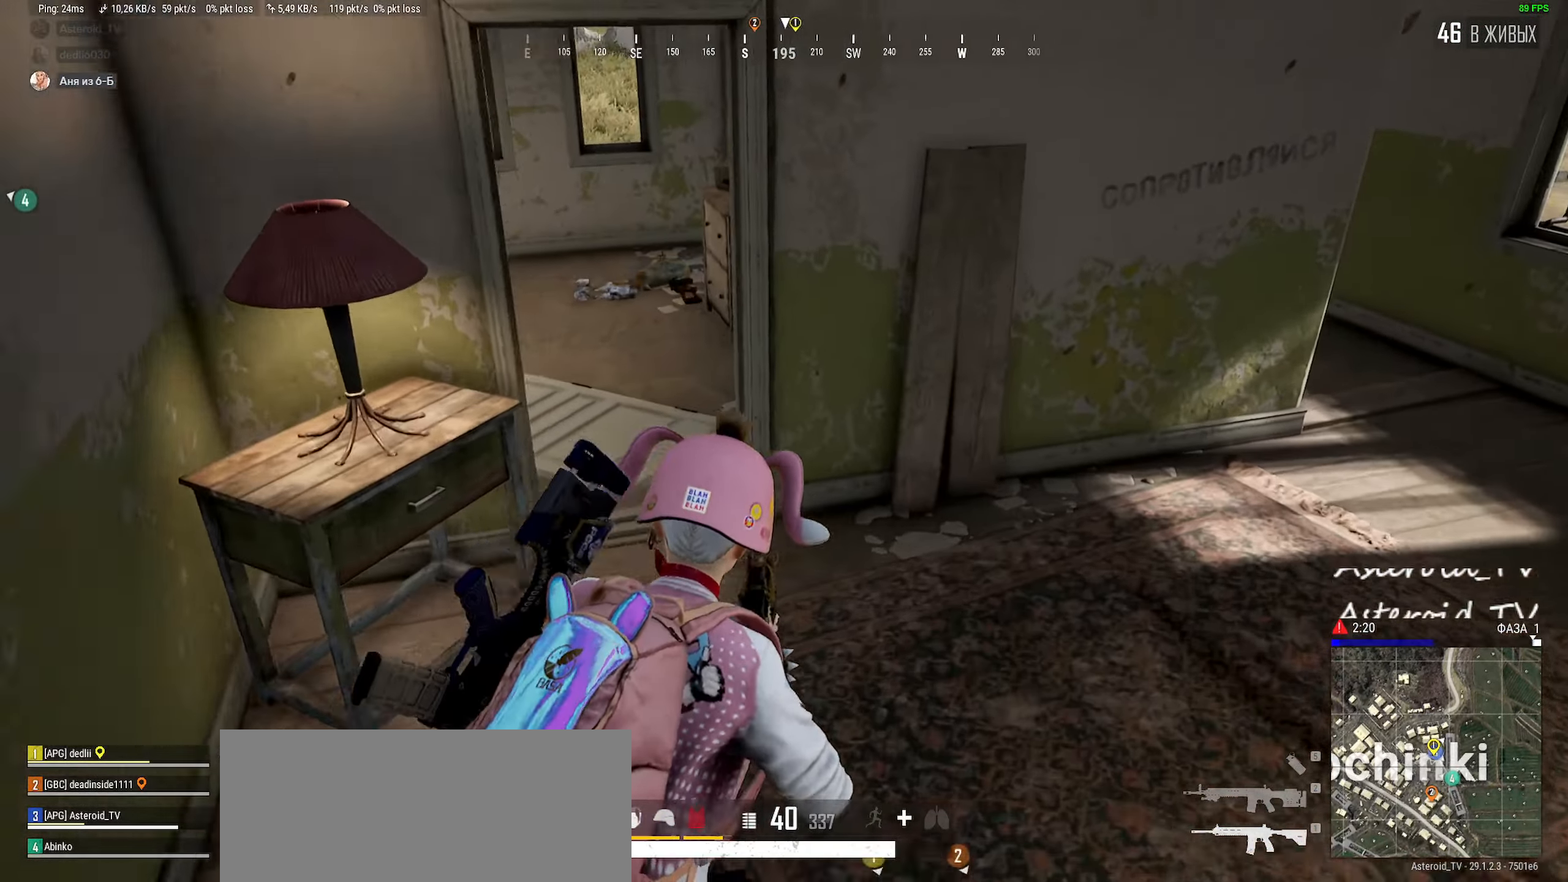
{"keys": ["d", "shift", "w"], "mouse": [], "events": []}
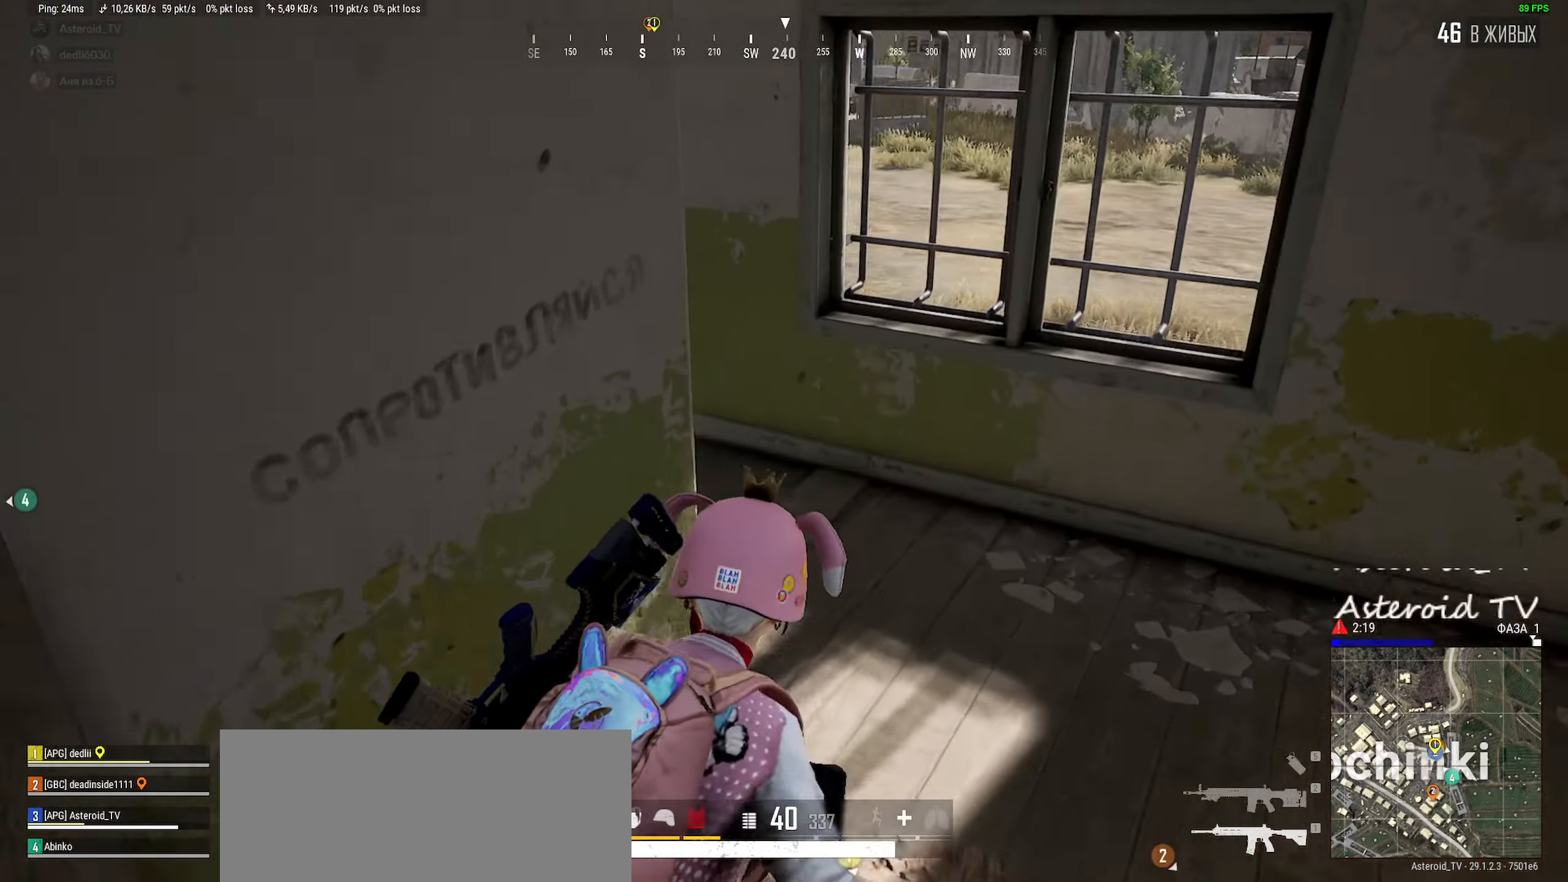
{"keys": ["shift", "w"], "mouse": [], "events": [[167, "d", "up"]]}
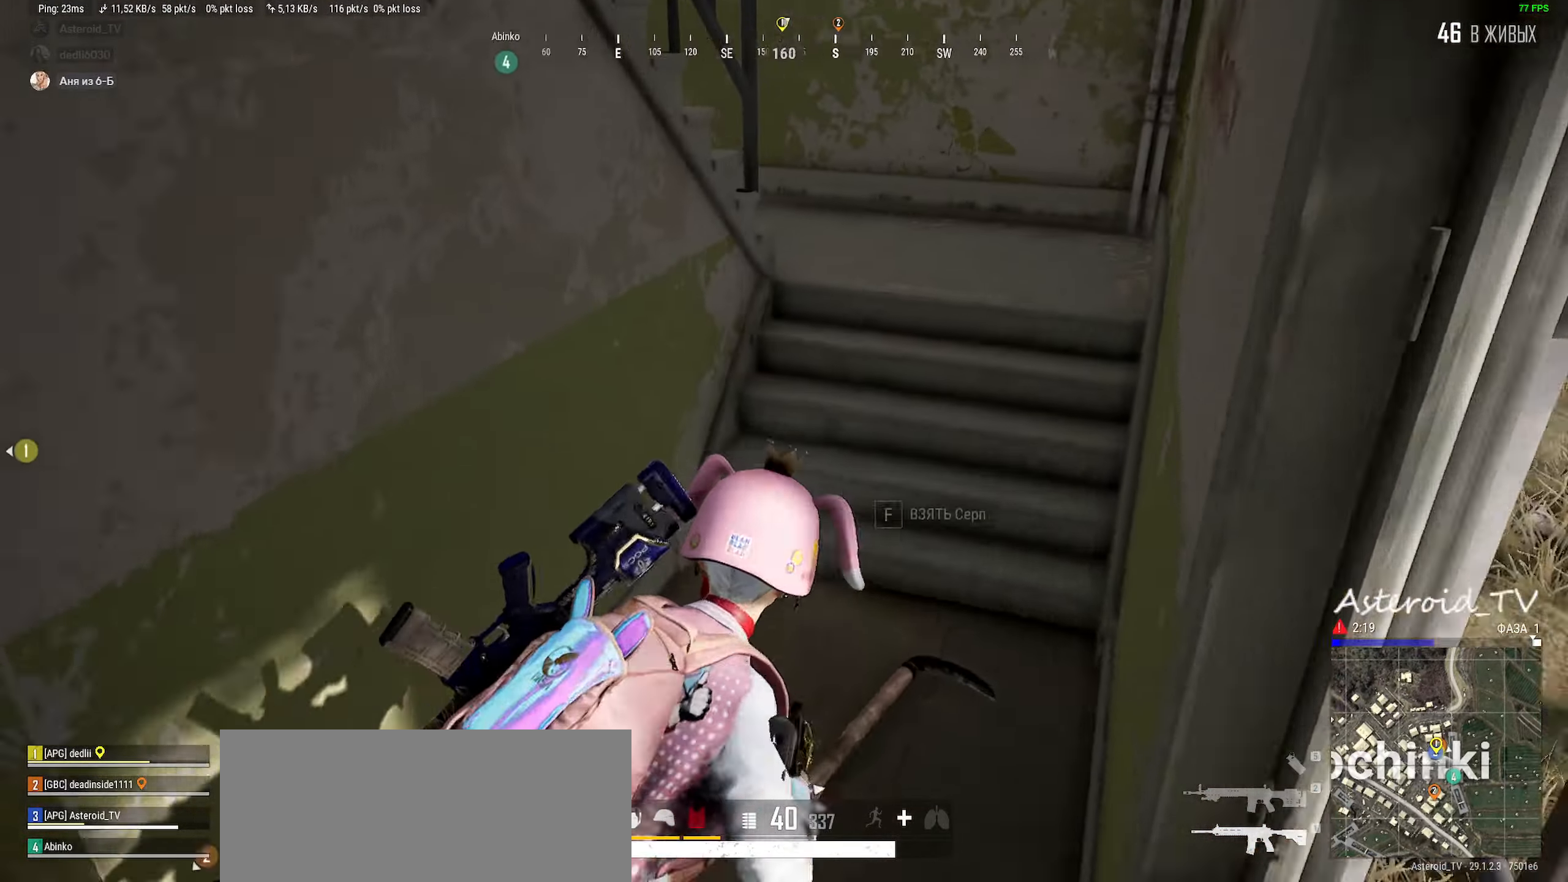
{"keys": ["shift", "w"], "mouse": [], "events": [[183, "tab", "down"], [267, "tab", "up"]]}
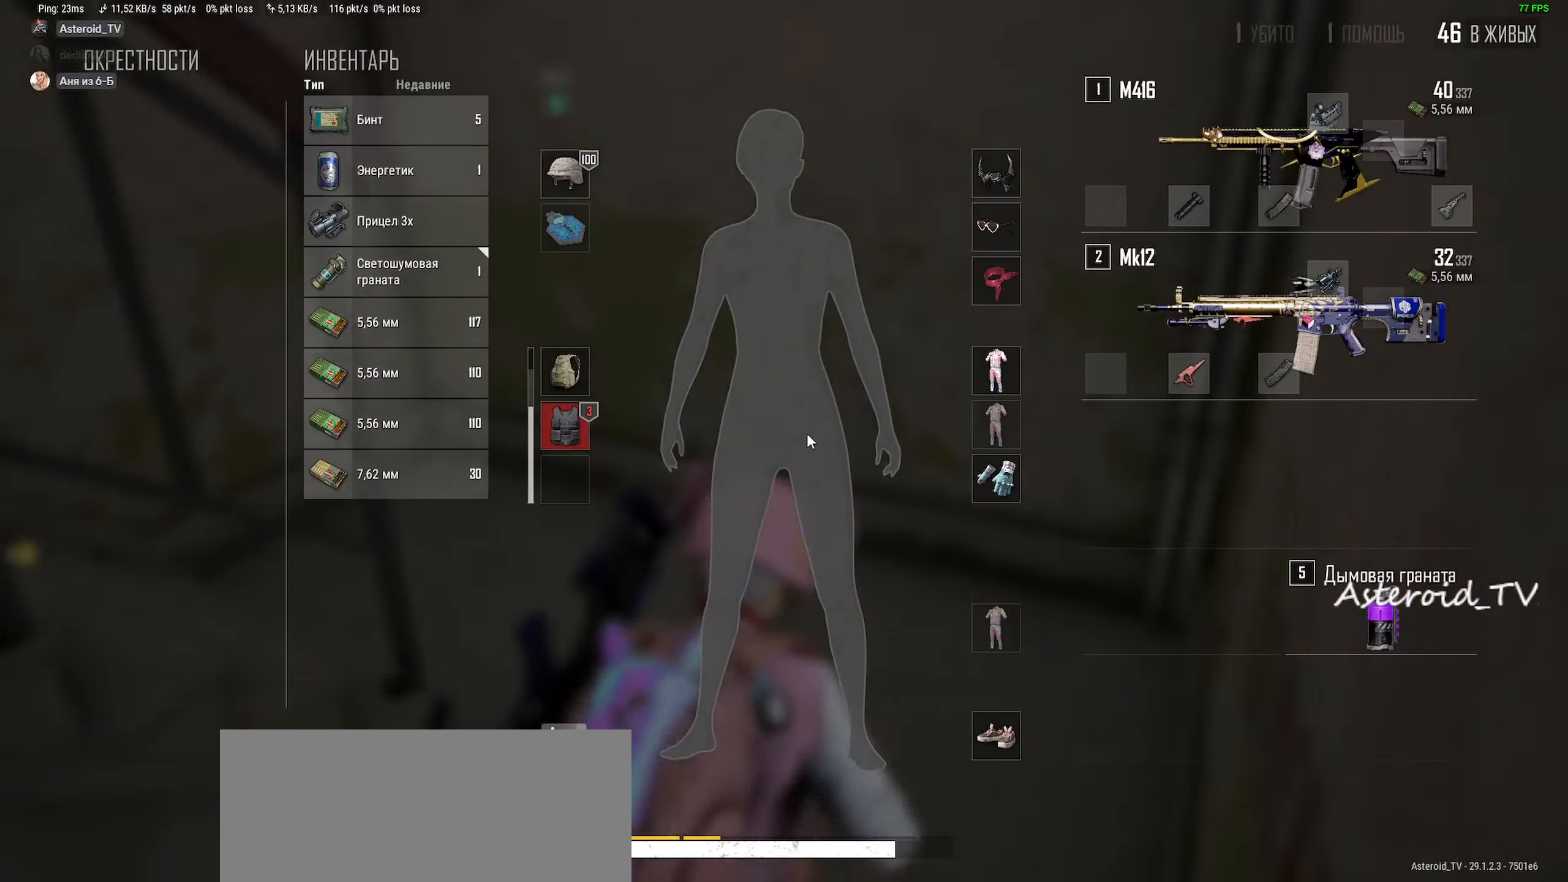
{"keys": ["shift", "w"], "mouse": [], "events": [[50, "tab", "down"], [217, "tab", "up"]]}
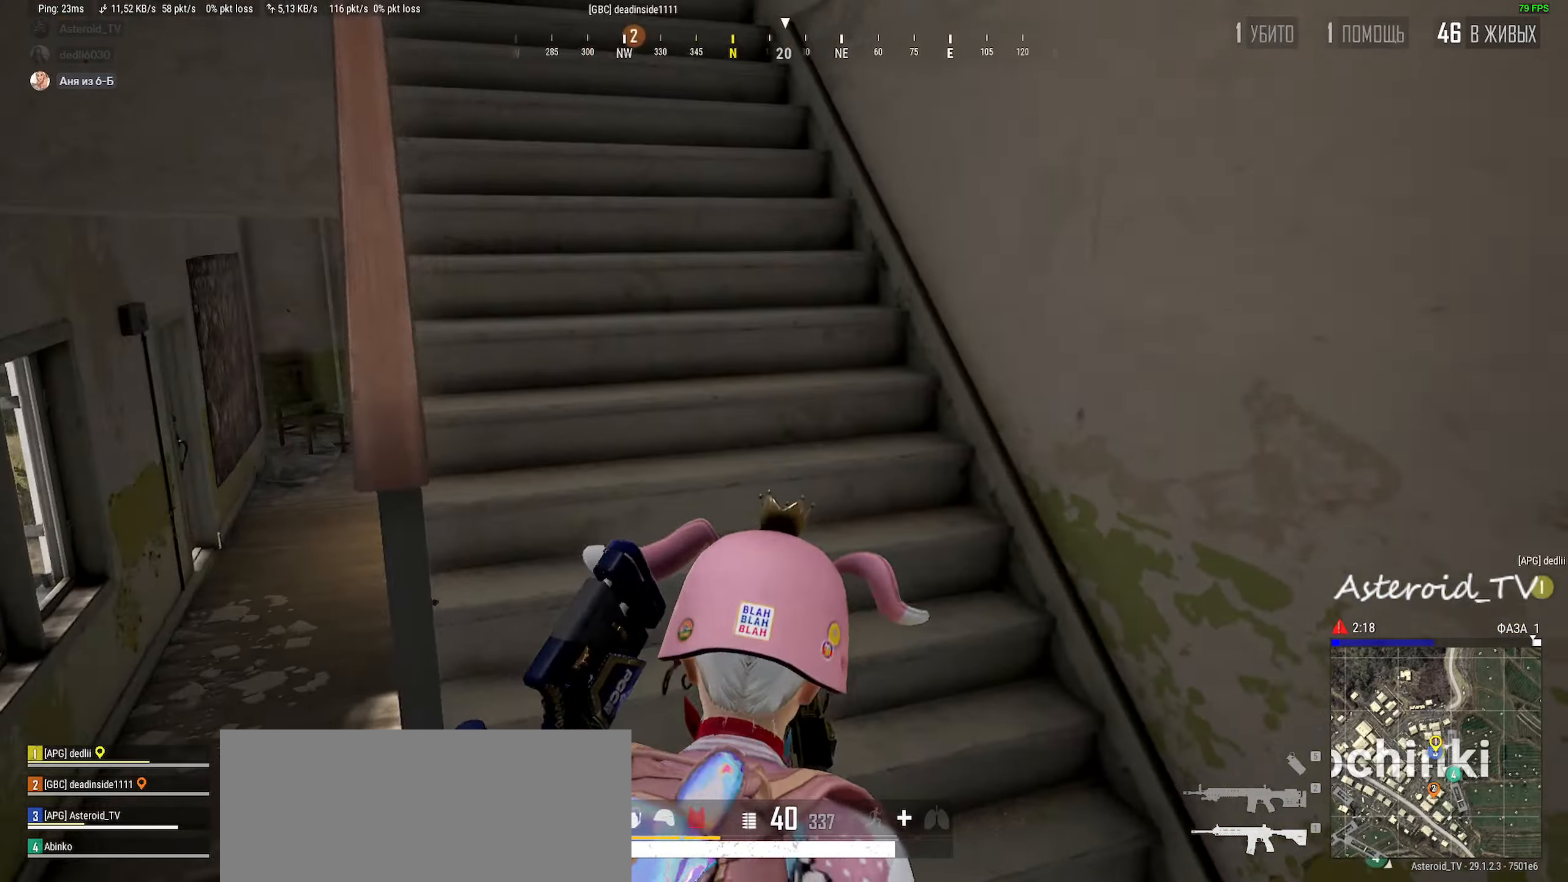
{"keys": ["a", "shift", "w"], "mouse": [], "events": [[167, "a", "down"], [367, "shift", "up"], [483, "shift", "down"]]}
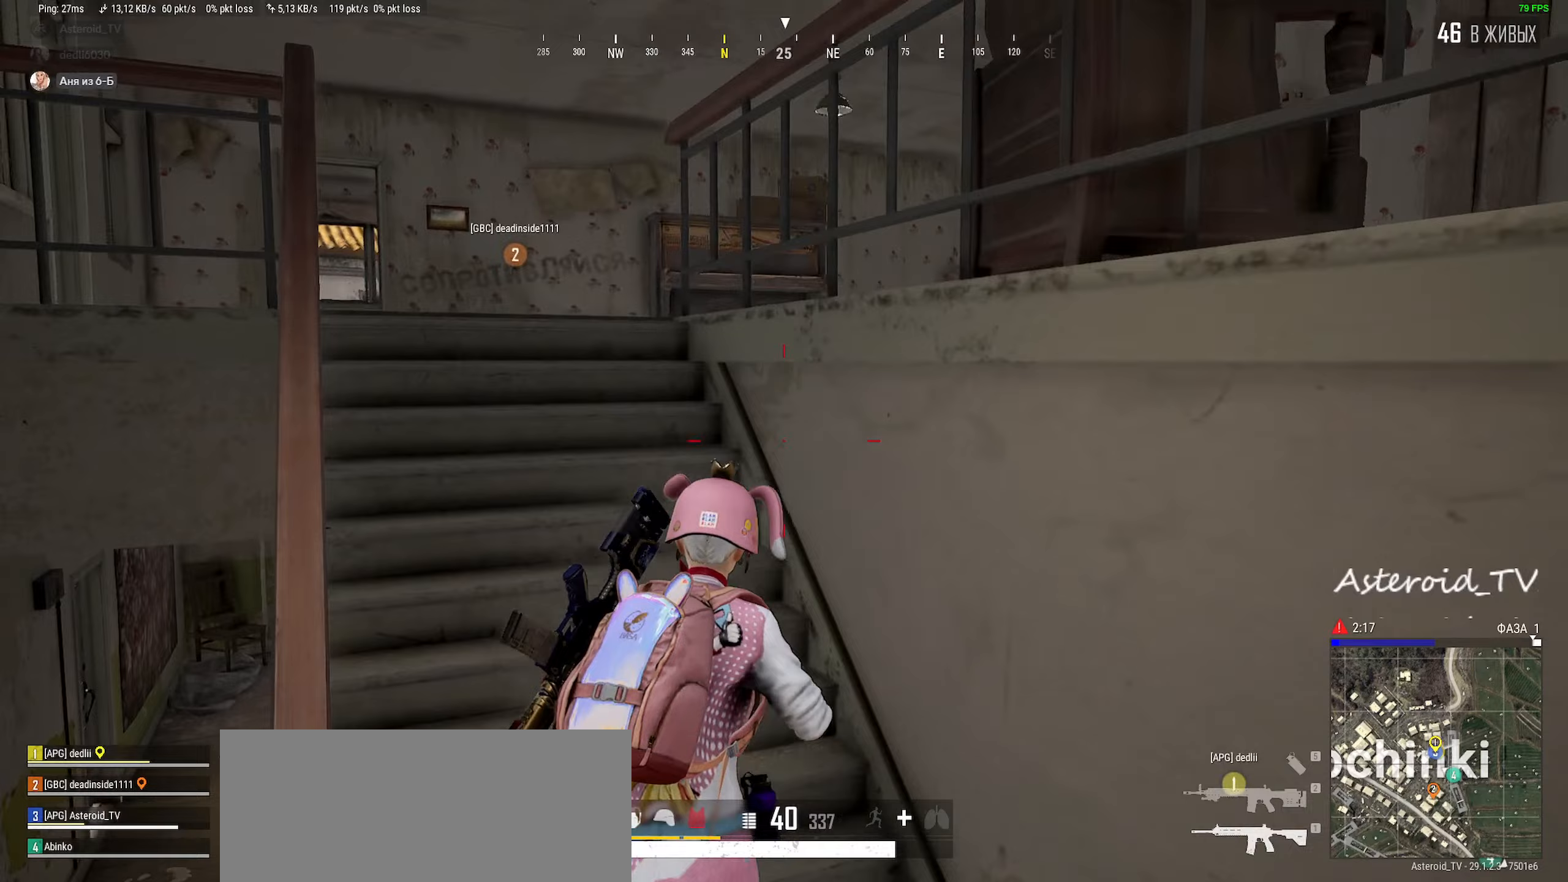
{"keys": ["a", "shift", "w"], "mouse": [], "events": [[217, "a", "up"], [383, "a", "down"]]}
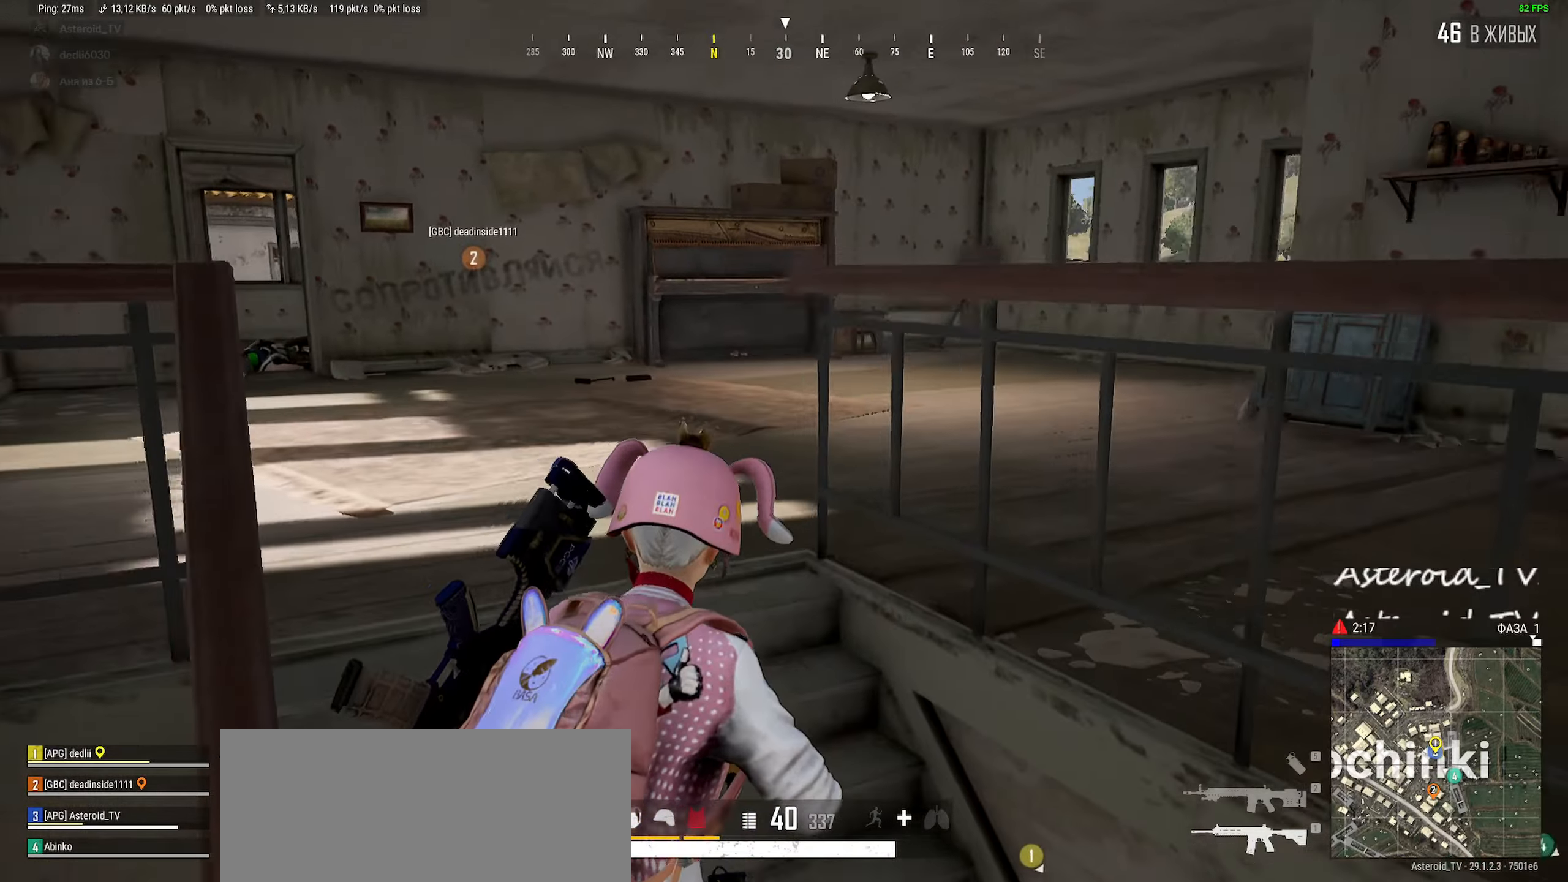
{"keys": ["a", "shift", "w"], "mouse": [], "events": []}
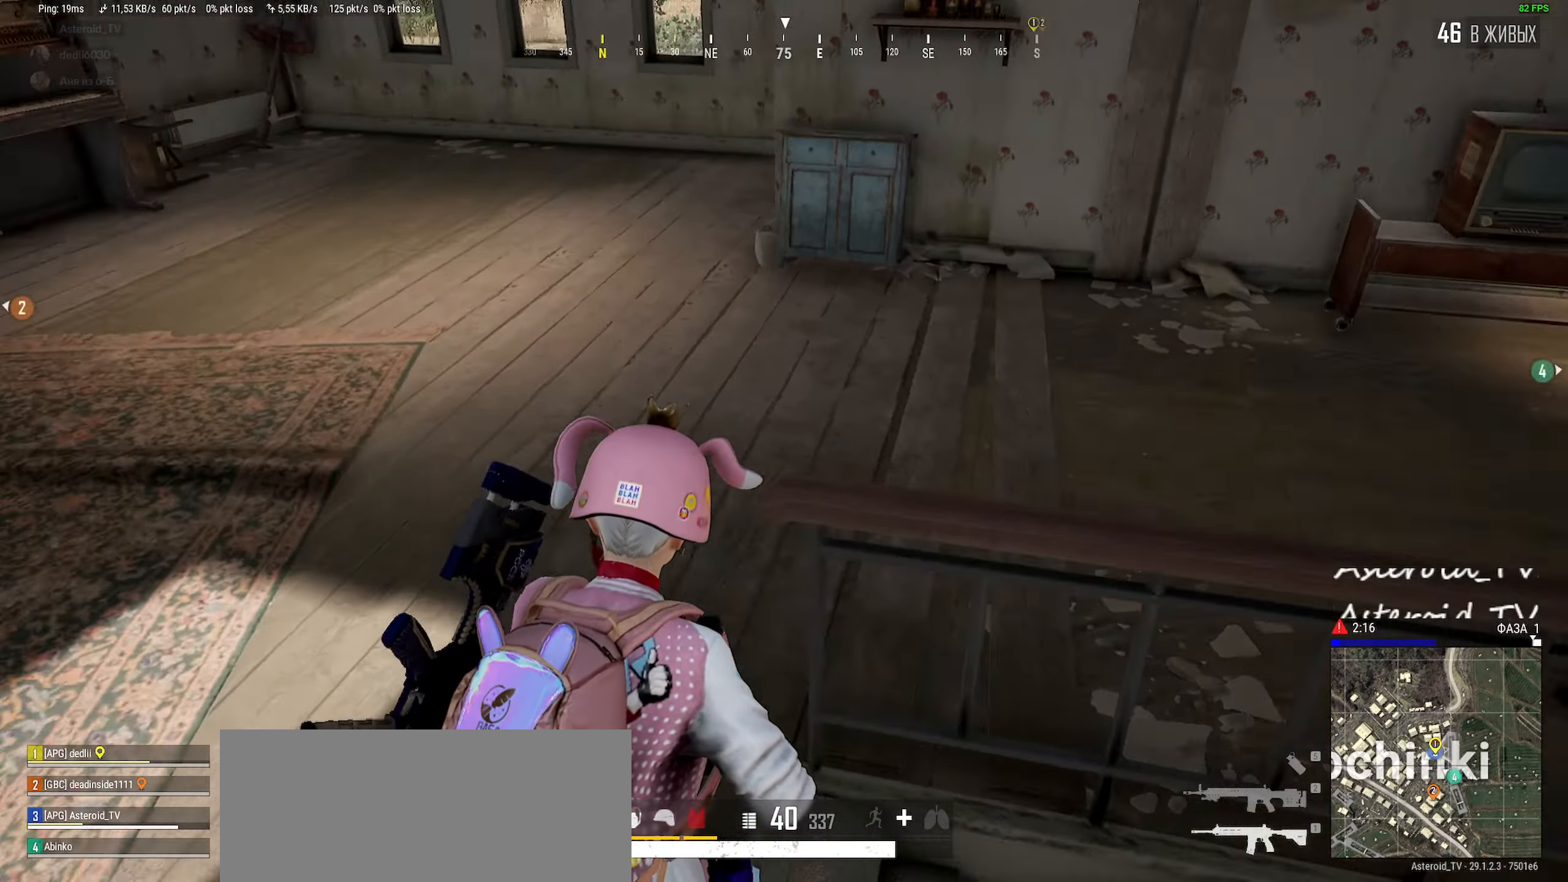
{"keys": ["a", "shift", "w"], "mouse": [], "events": []}